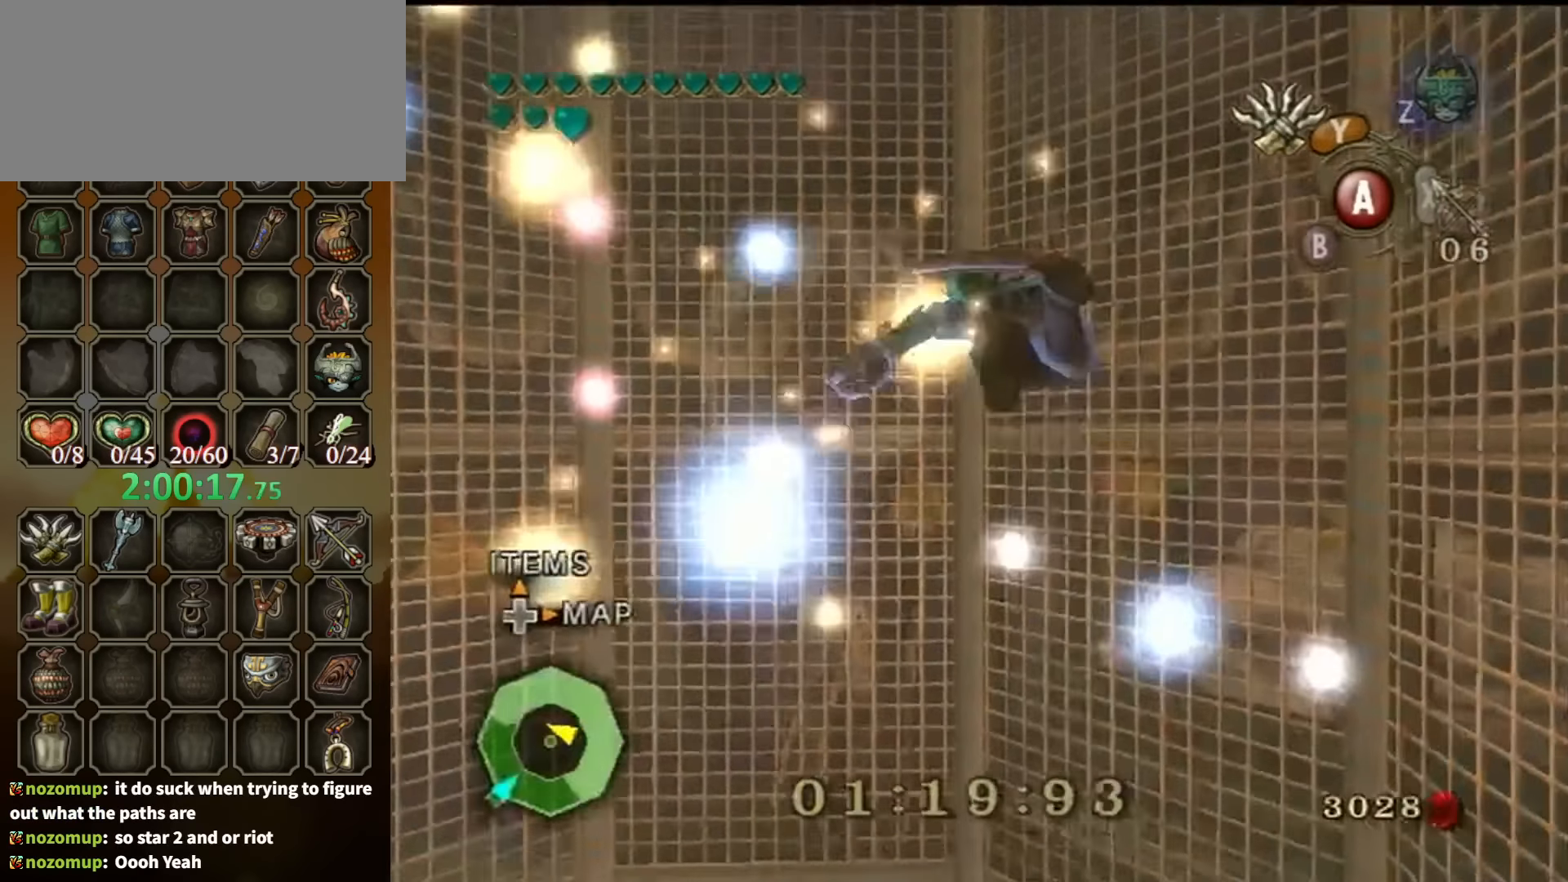
Gameplay with a controller (Nintendo layout); each line is a JSON object with the inputs held at the frame after it. "events" lists button and stick changes between this image and that frame as [ms after this image, input, new state], when the widget could be followed in between. Not read: L3 R3.
{"buttons": ["Y"], "left_stick": "center", "right_stick": "center", "events": []}
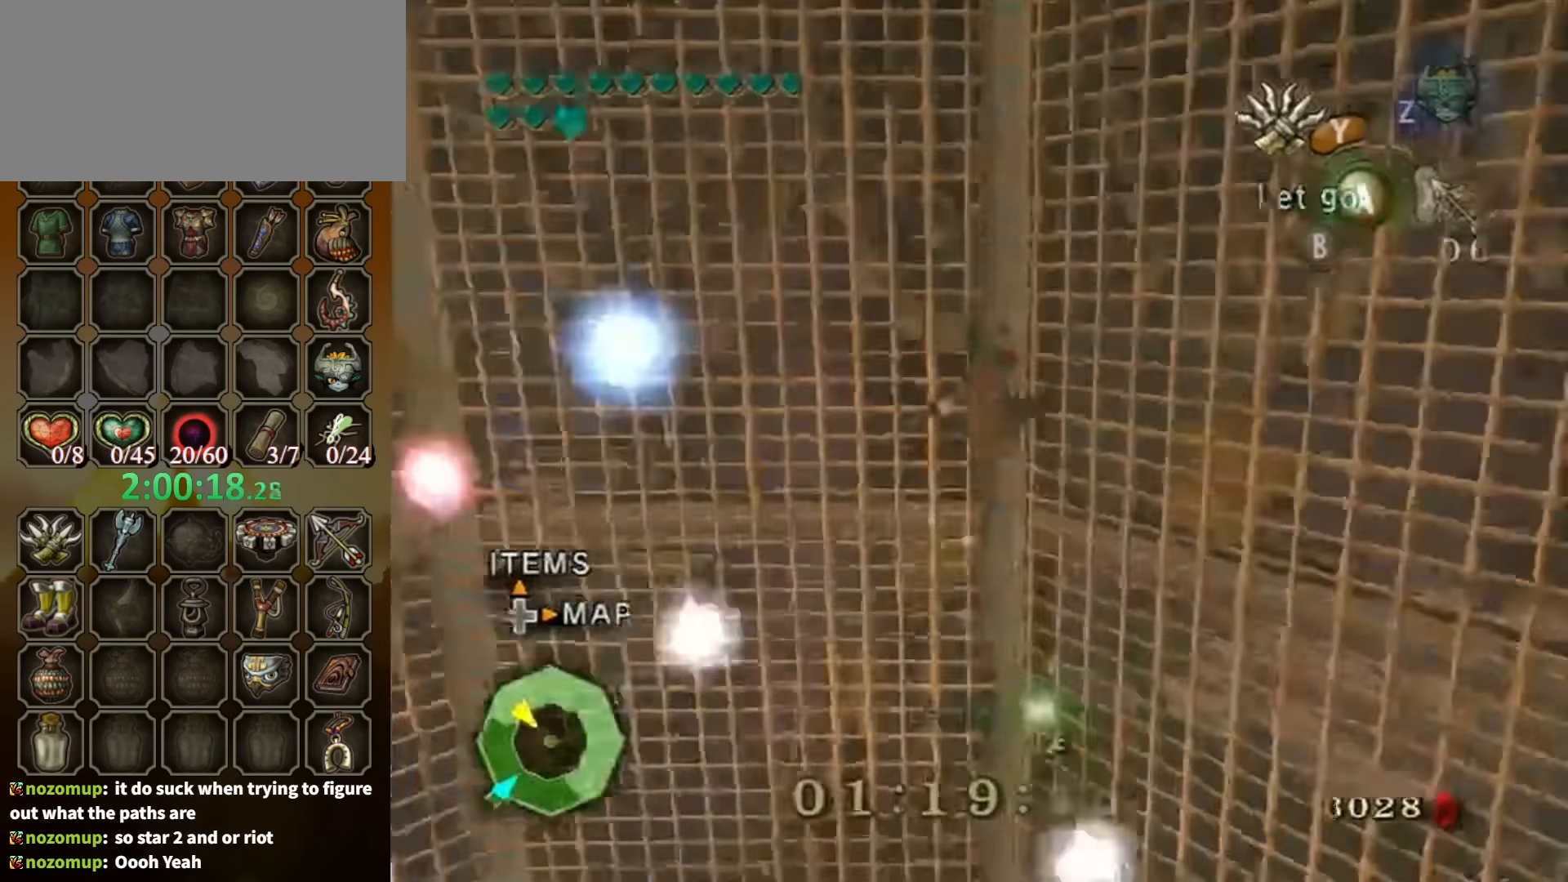
{"buttons": ["Y"], "left_stick": "down-right", "right_stick": "center", "events": [[166, "L1", "down"], [366, "L1", "up"], [366, "left_stick", "down-right"]]}
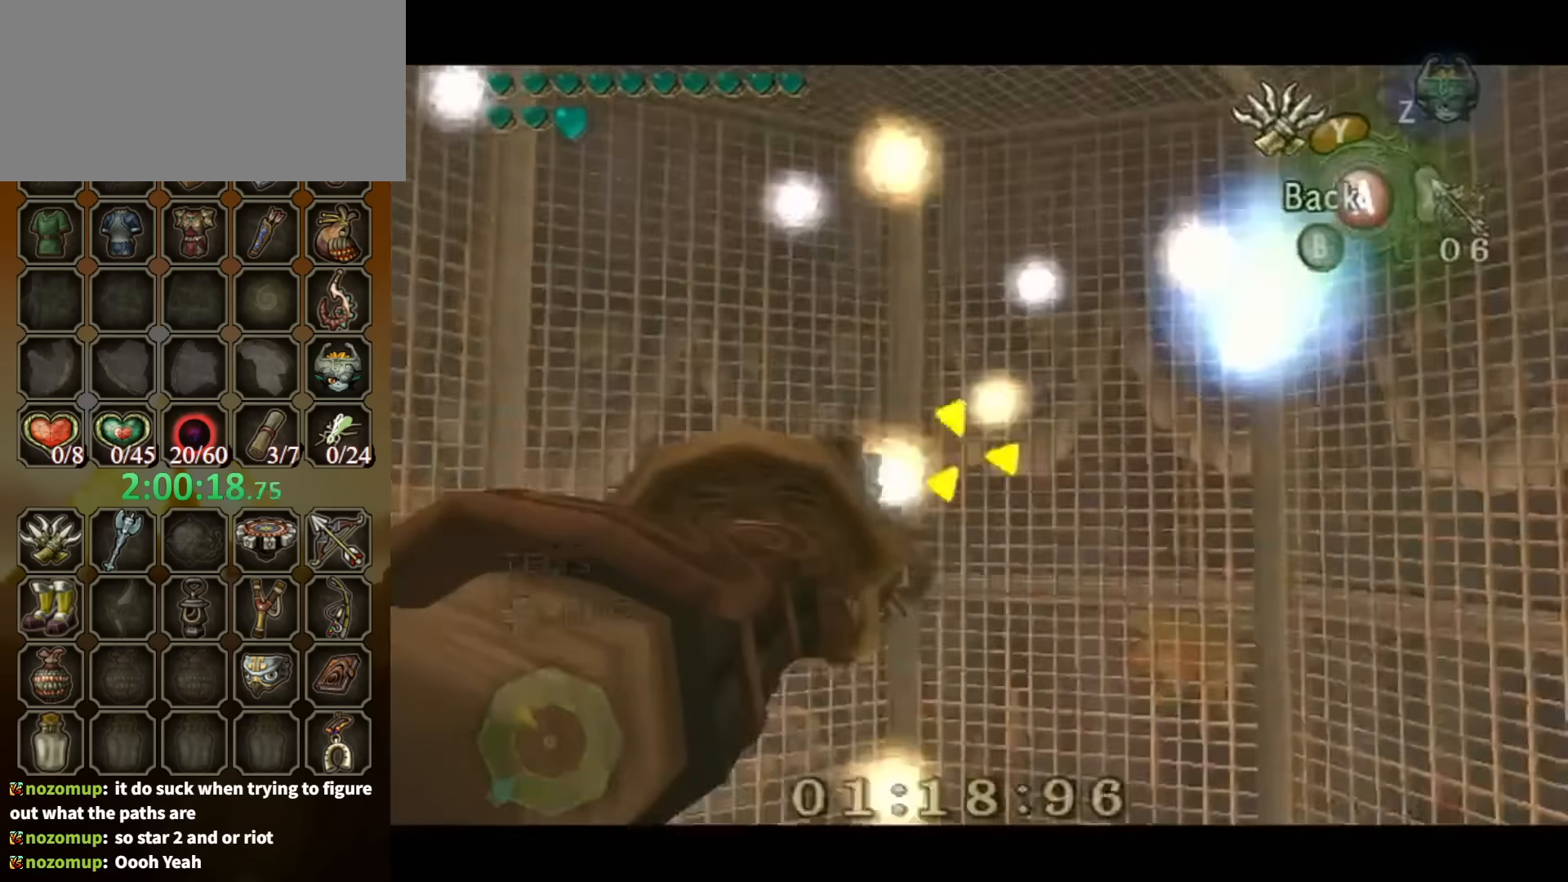
{"buttons": ["Y"], "left_stick": "down-right", "right_stick": "center", "events": [[200, "Y", "up"], [200, "left_stick", "center"], [300, "Y", "down"], [366, "left_stick", "right"], [466, "left_stick", "down-right"]]}
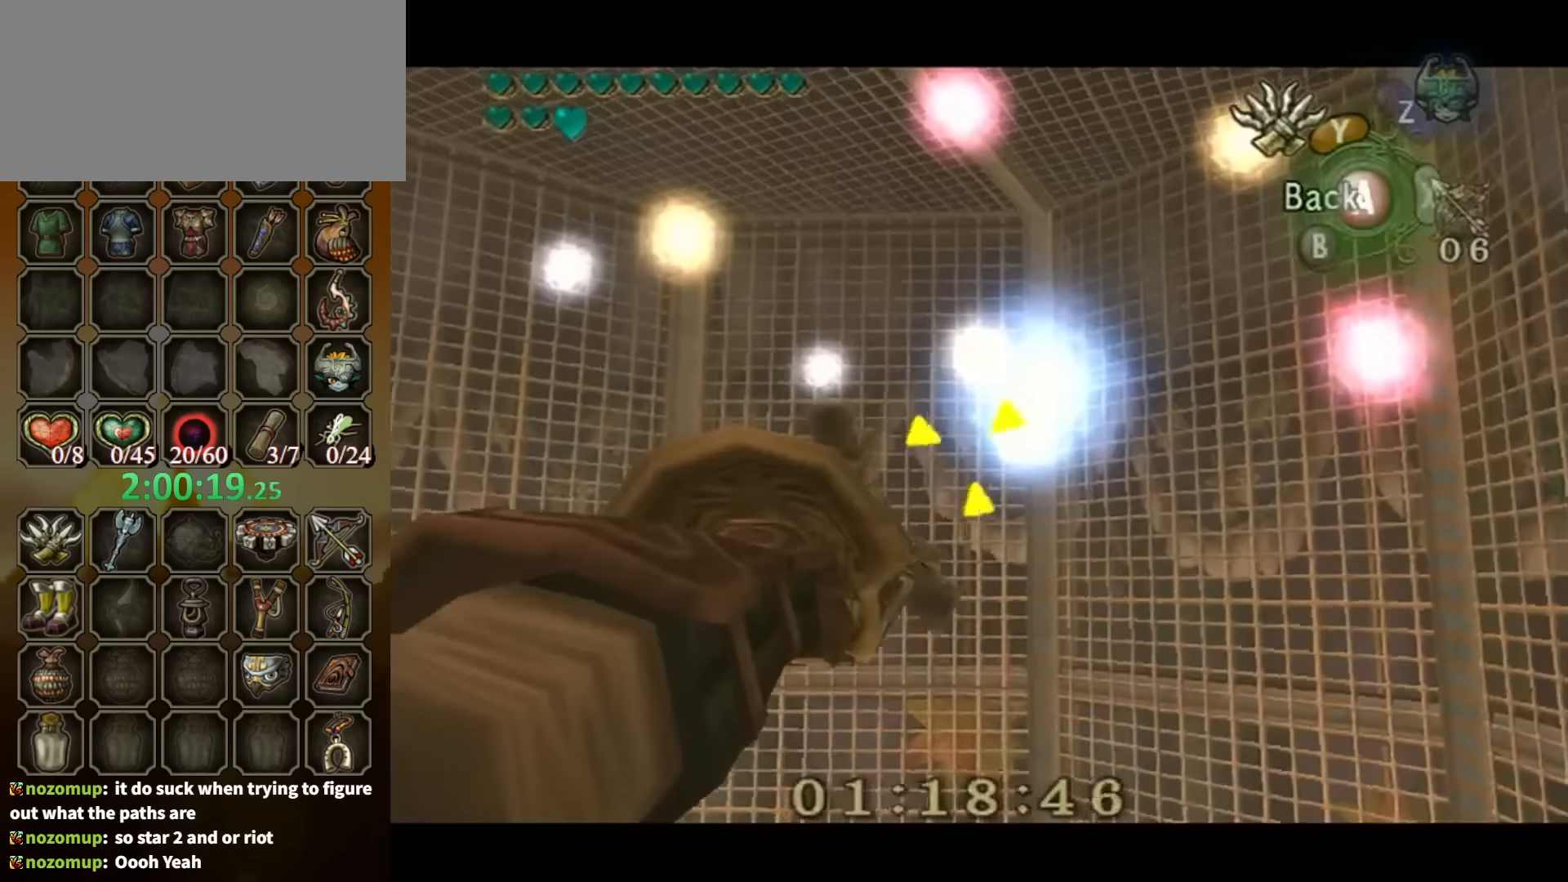
{"buttons": [], "left_stick": "center", "right_stick": "center", "events": [[466, "Y", "up"], [500, "left_stick", "center"]]}
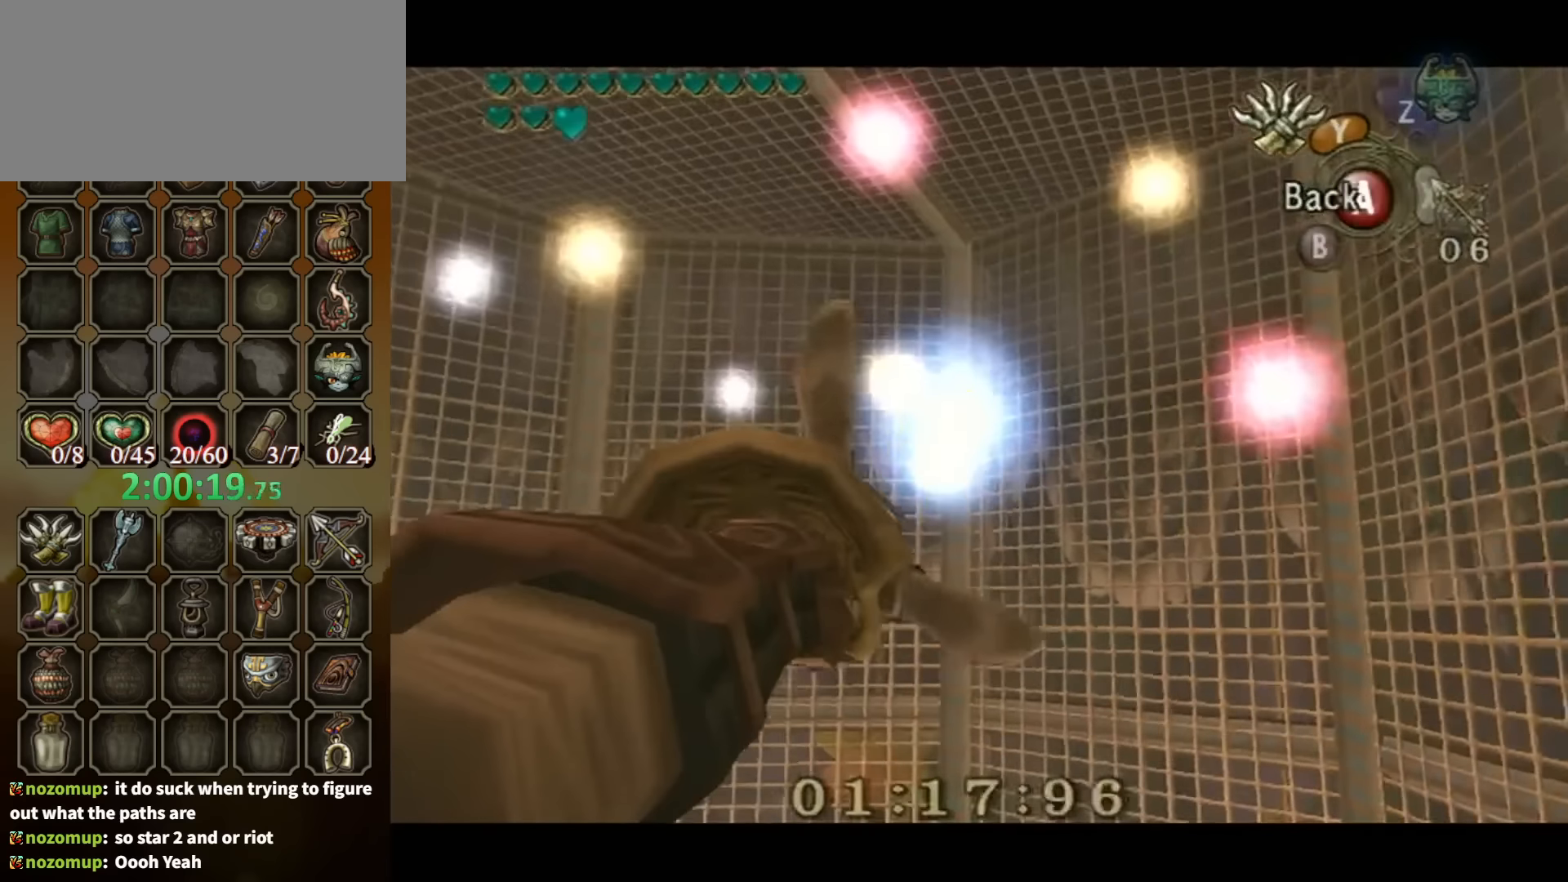
{"buttons": [], "left_stick": "center", "right_stick": "center", "events": []}
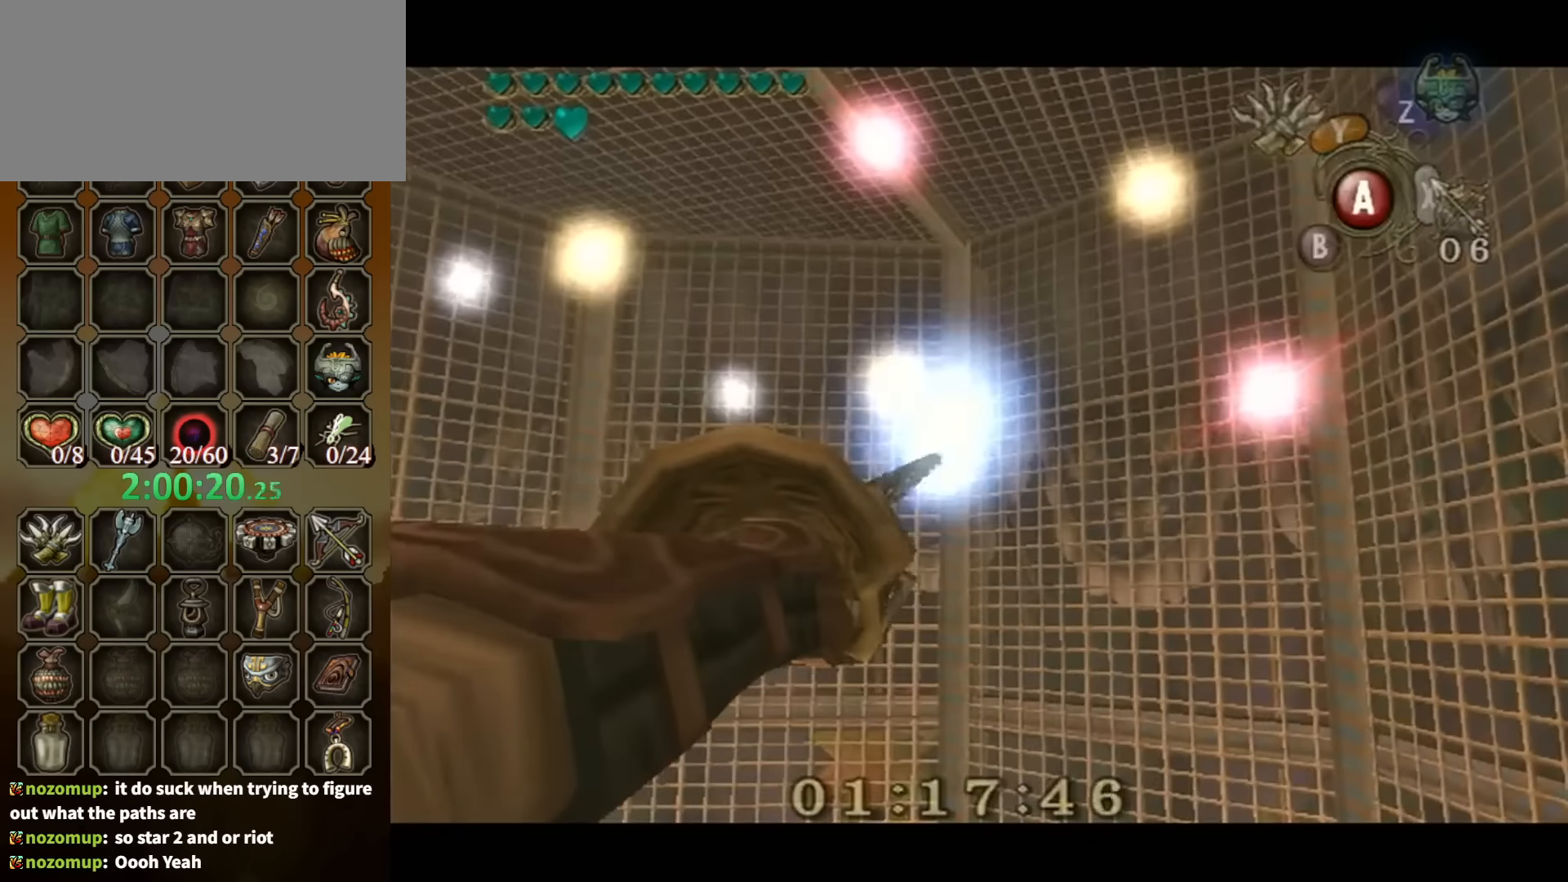
{"buttons": ["Y"], "left_stick": "center", "right_stick": "center", "events": [[366, "Y", "down"]]}
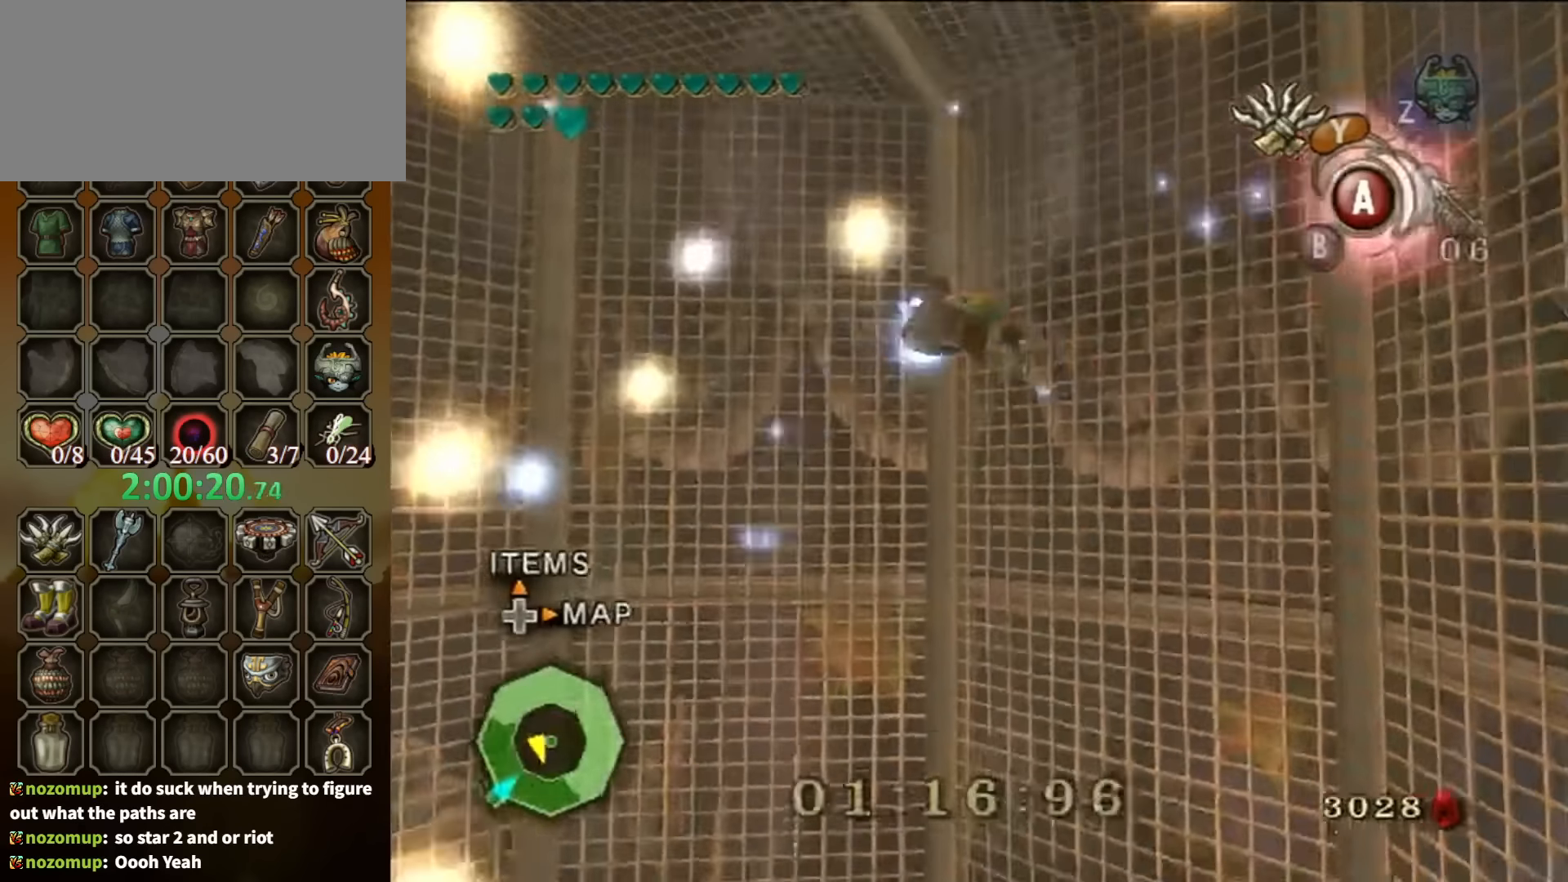
{"buttons": ["Y"], "left_stick": "center", "right_stick": "center", "events": []}
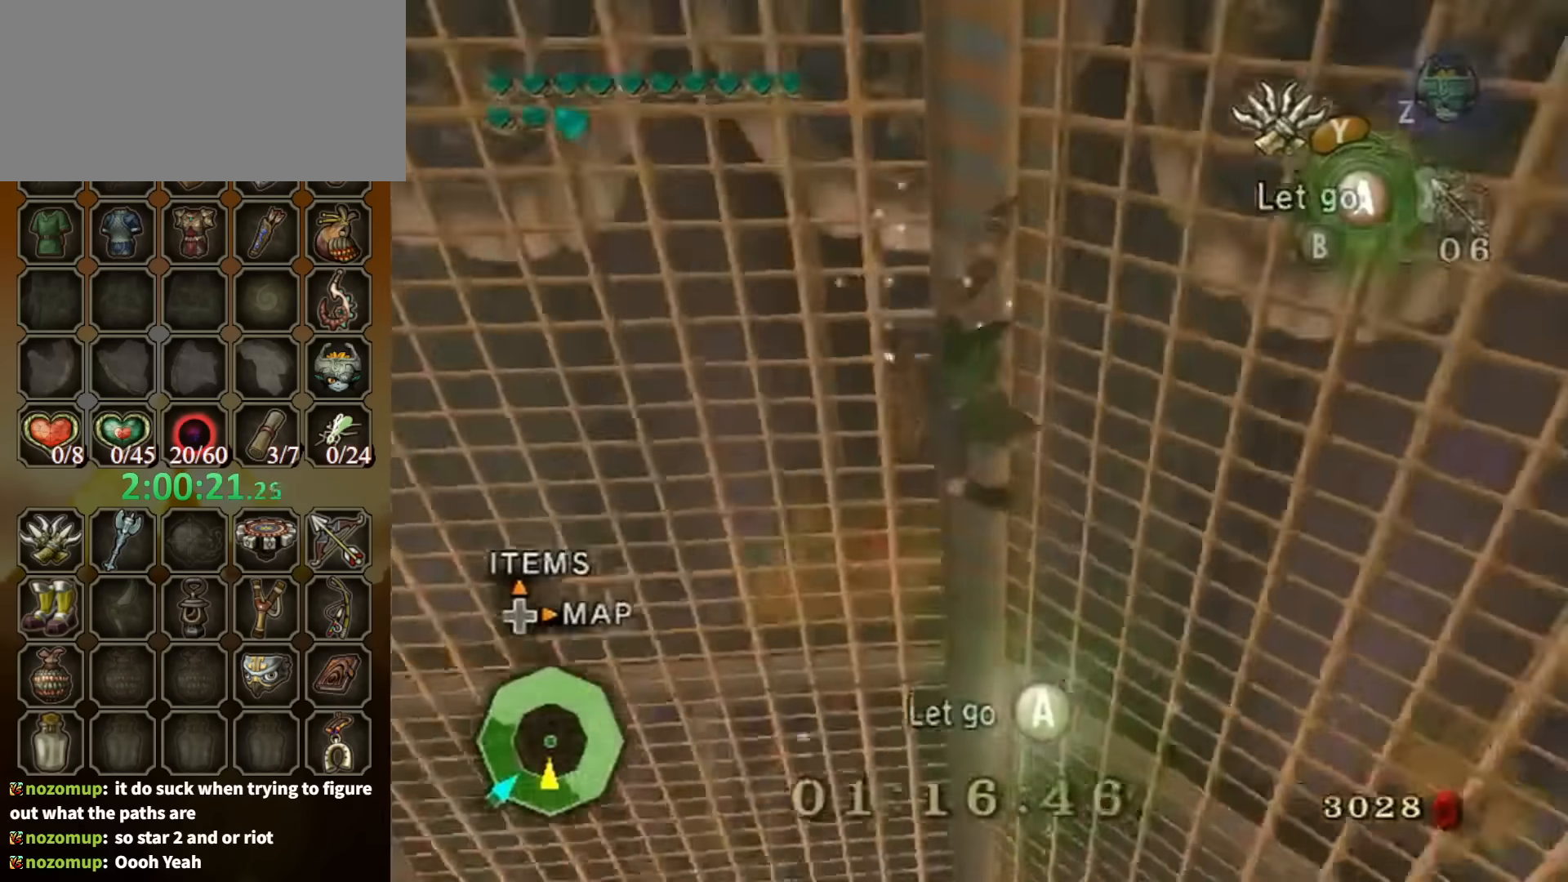
{"buttons": ["Y"], "left_stick": "down-right", "right_stick": "center", "events": [[33, "L1", "down"], [233, "L1", "up"], [233, "left_stick", "down-right"]]}
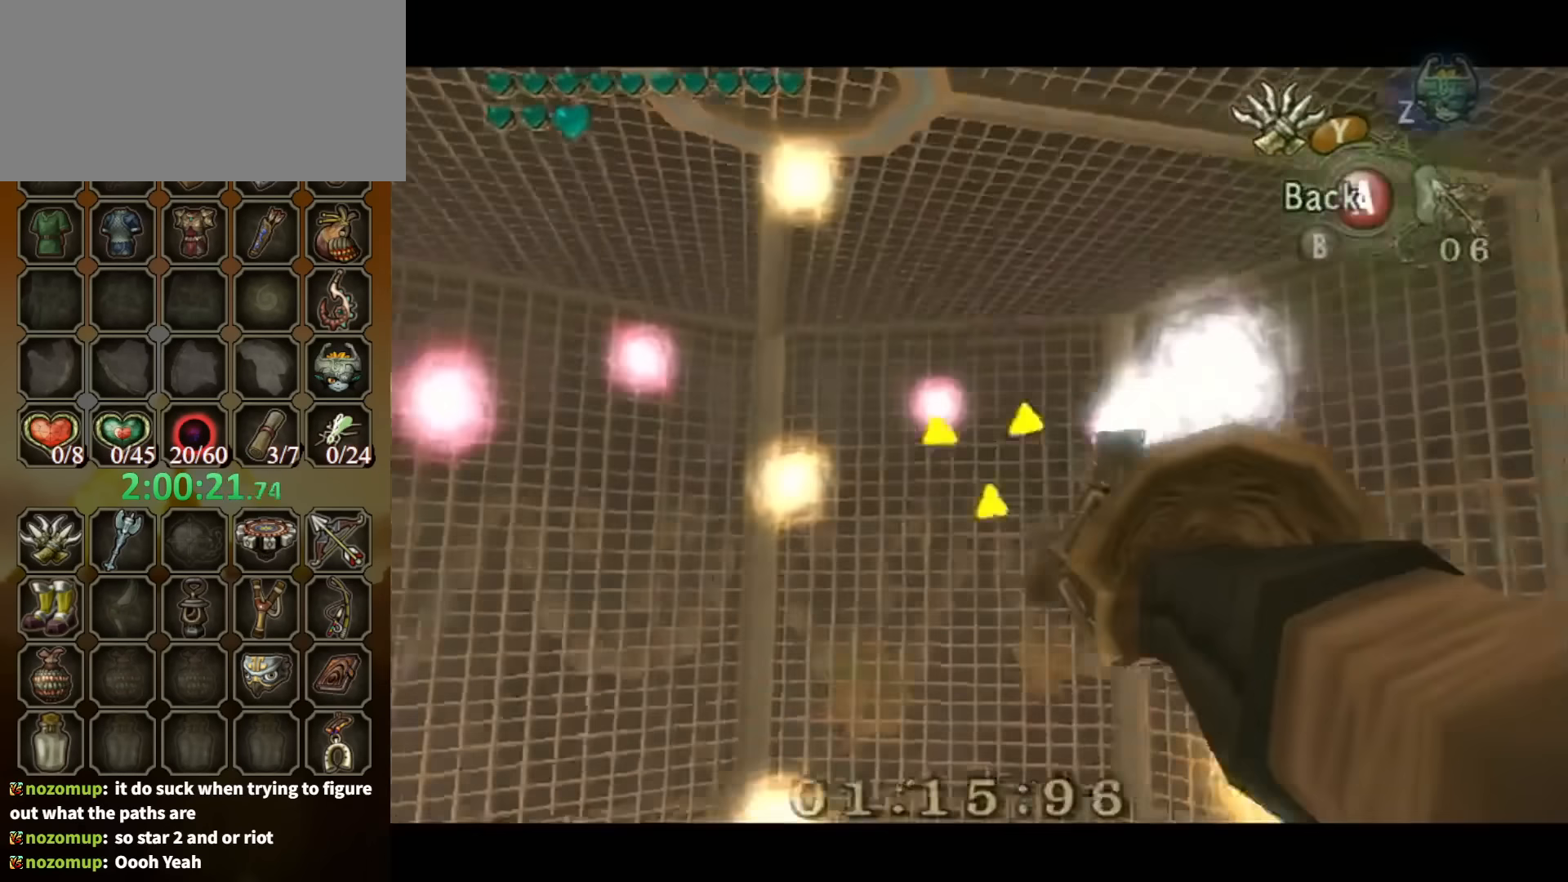
{"buttons": ["Y"], "left_stick": "center", "right_stick": "center", "events": [[66, "Y", "up"], [100, "left_stick", "center"], [166, "Y", "down"], [200, "left_stick", "right"], [400, "left_stick", "center"]]}
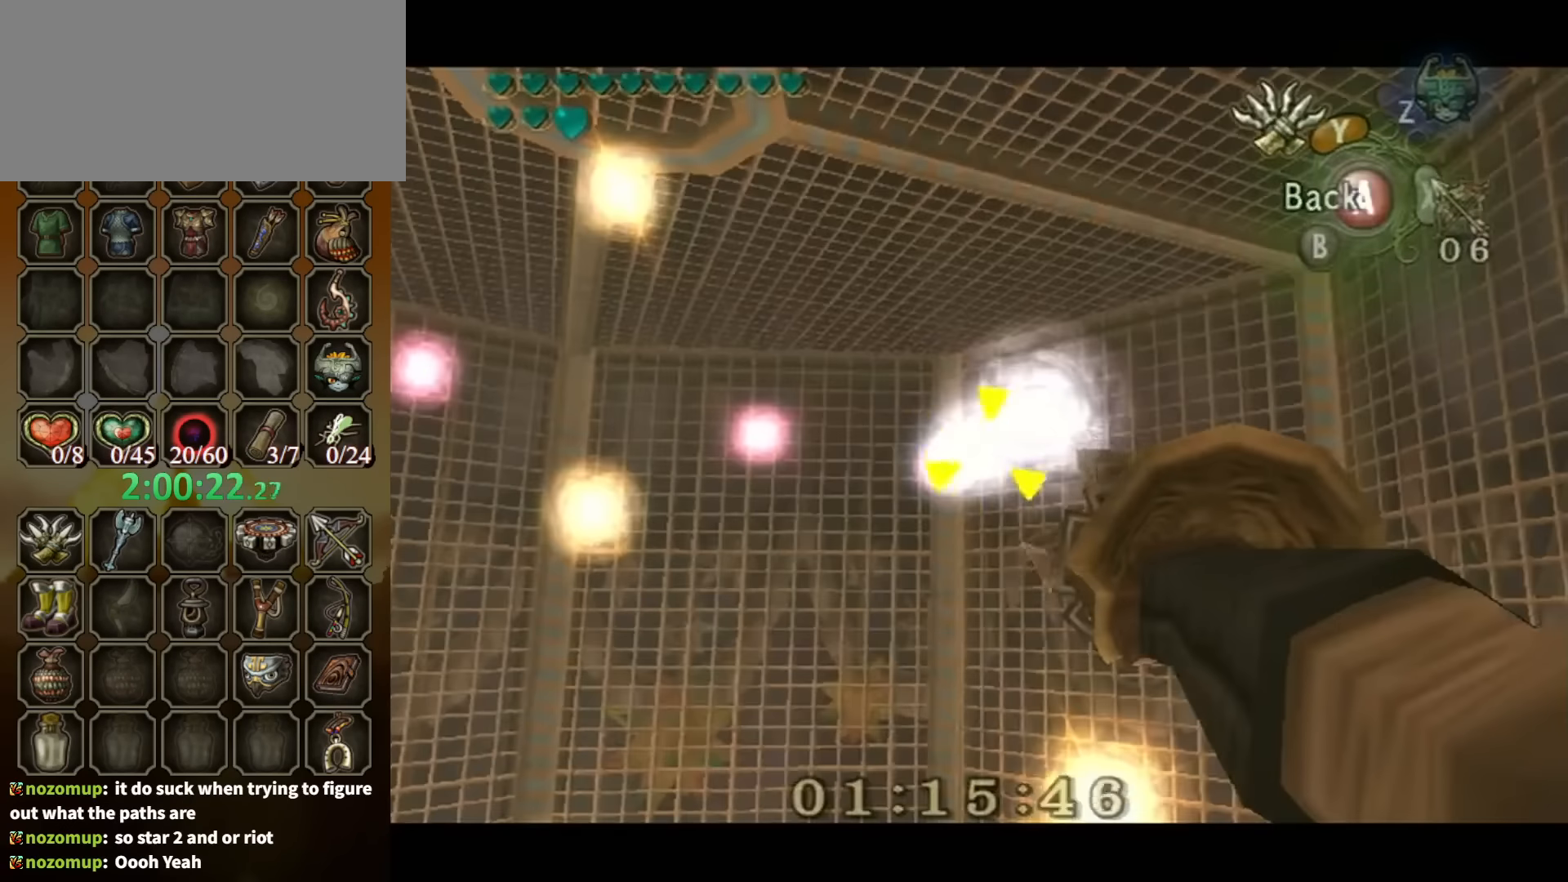
{"buttons": [], "left_stick": "down-left", "right_stick": "center", "events": [[33, "Y", "up"], [100, "left_stick", "down-left"], [200, "Y", "down"], [500, "Y", "up"]]}
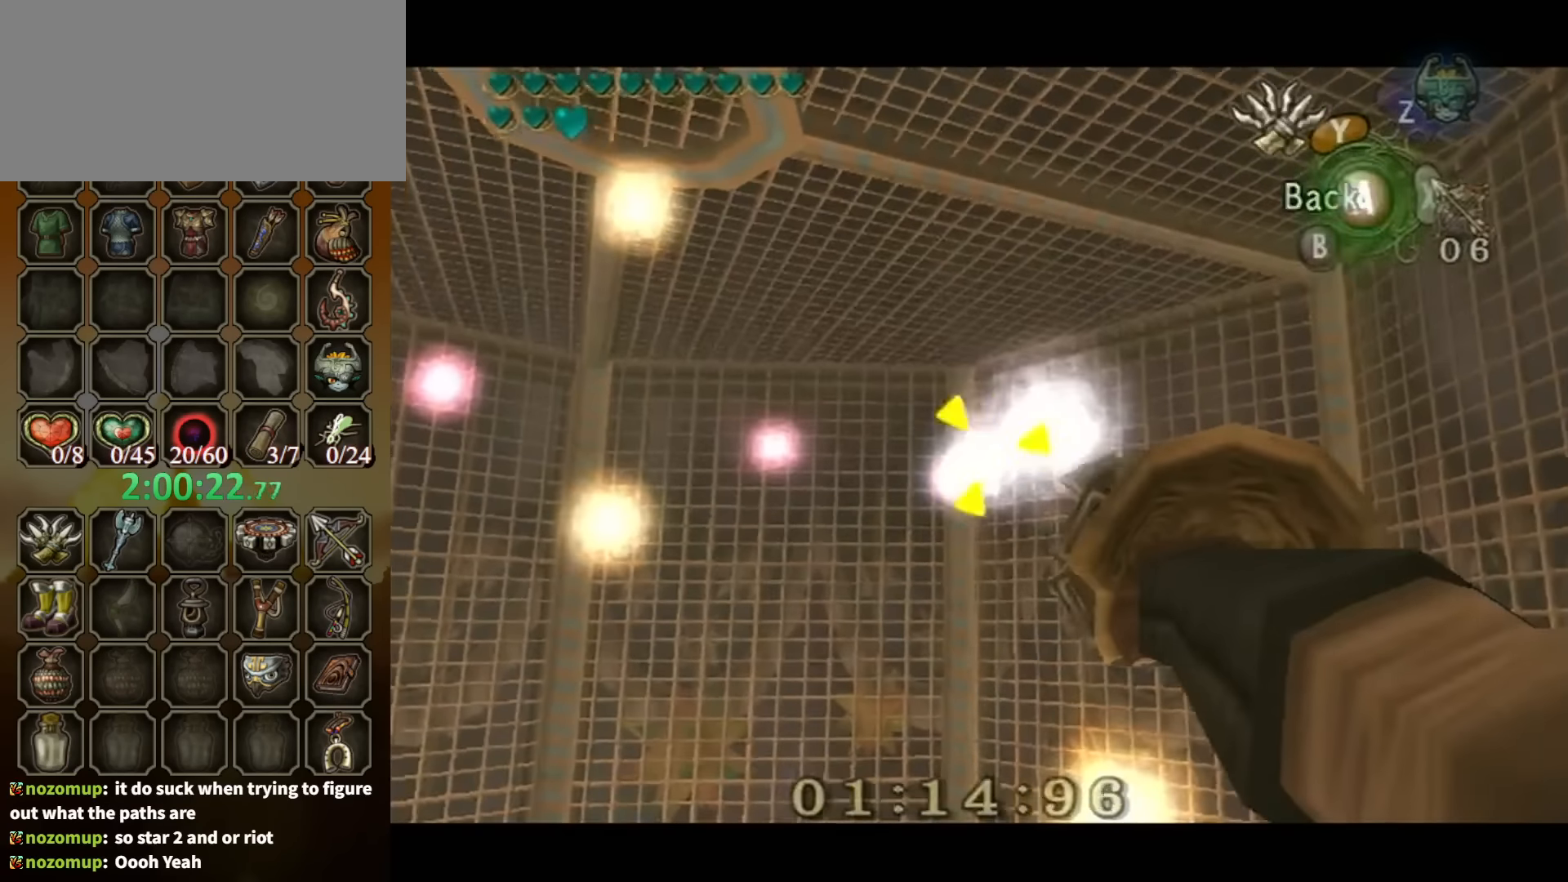
{"buttons": [], "left_stick": "center", "right_stick": "center", "events": [[33, "left_stick", "center"]]}
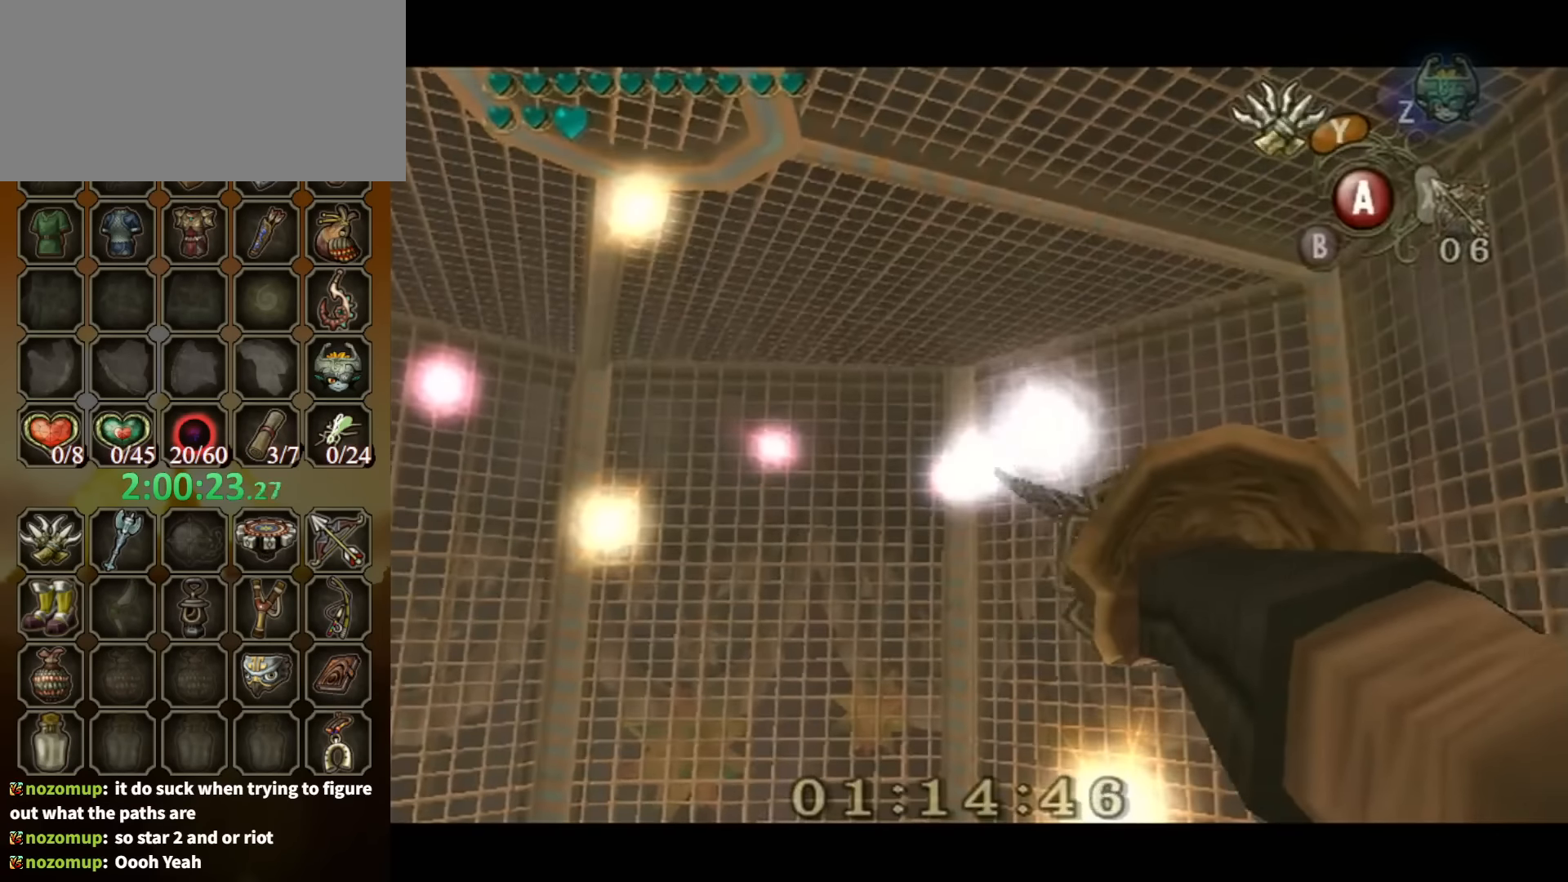
{"buttons": ["Y"], "left_stick": "center", "right_stick": "center", "events": [[333, "Y", "down"]]}
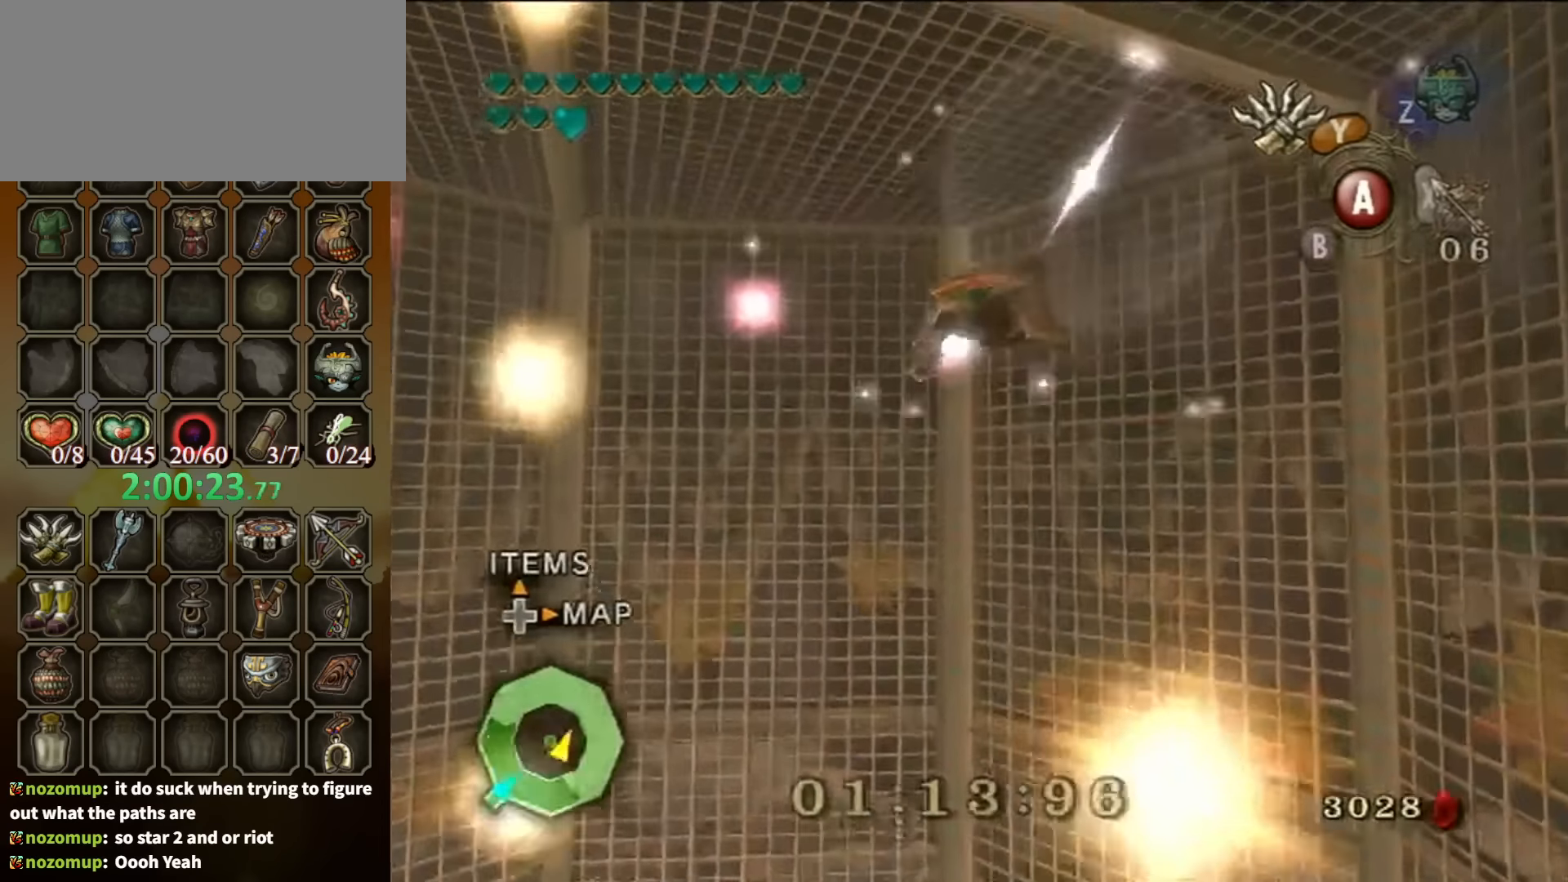
{"buttons": ["L1"], "left_stick": "center", "right_stick": "center", "events": [[500, "L1", "down"], [500, "Y", "up"]]}
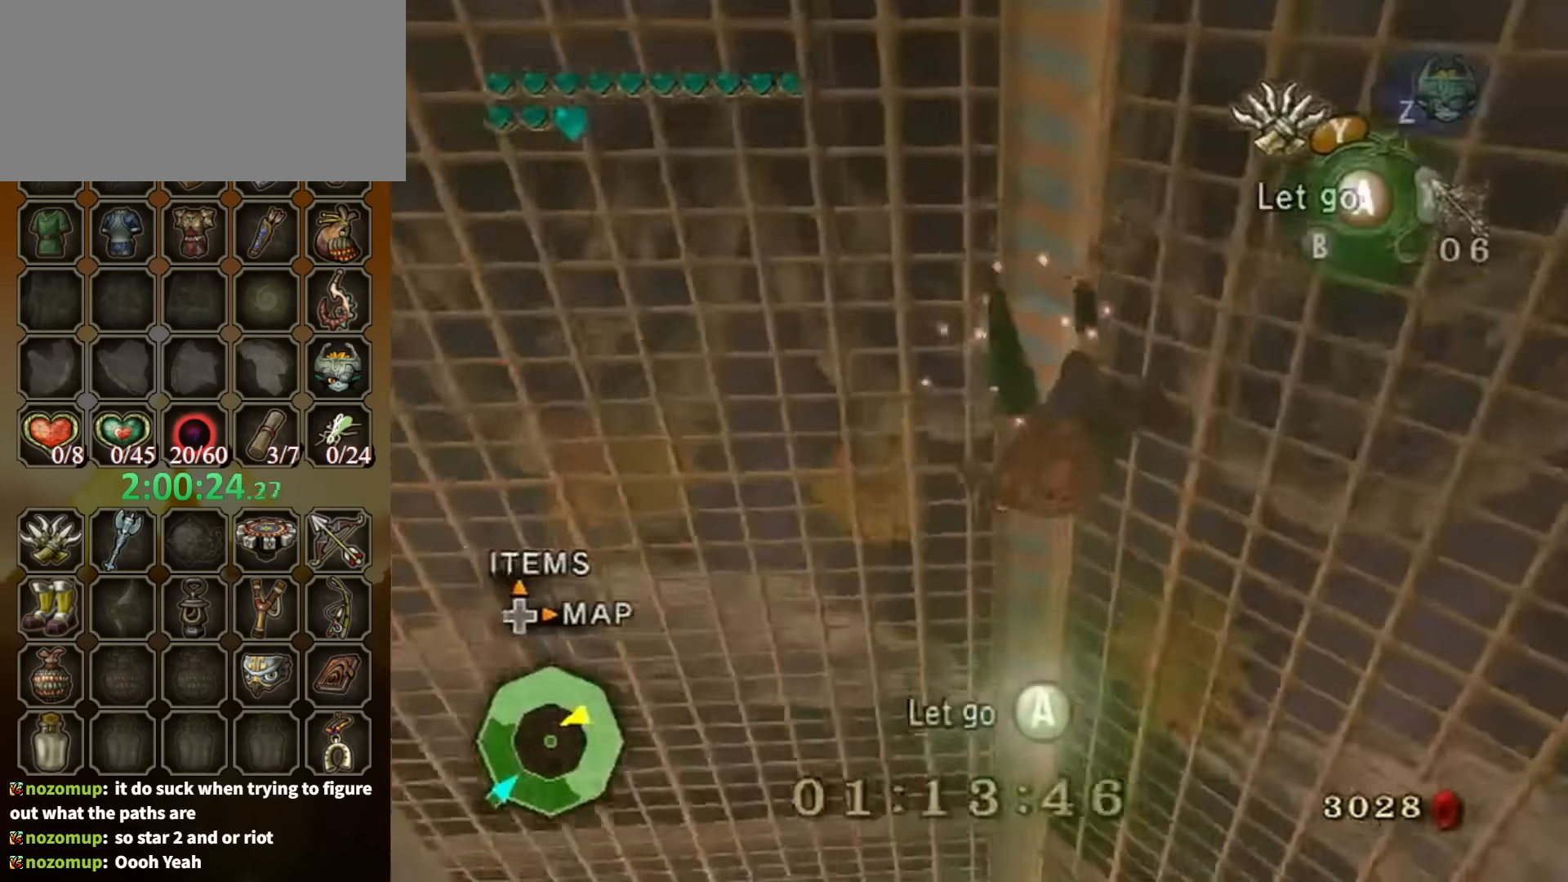
{"buttons": ["Y"], "left_stick": "down-right", "right_stick": "center", "events": [[33, "Y", "down"], [234, "L1", "up"], [400, "left_stick", "down-right"]]}
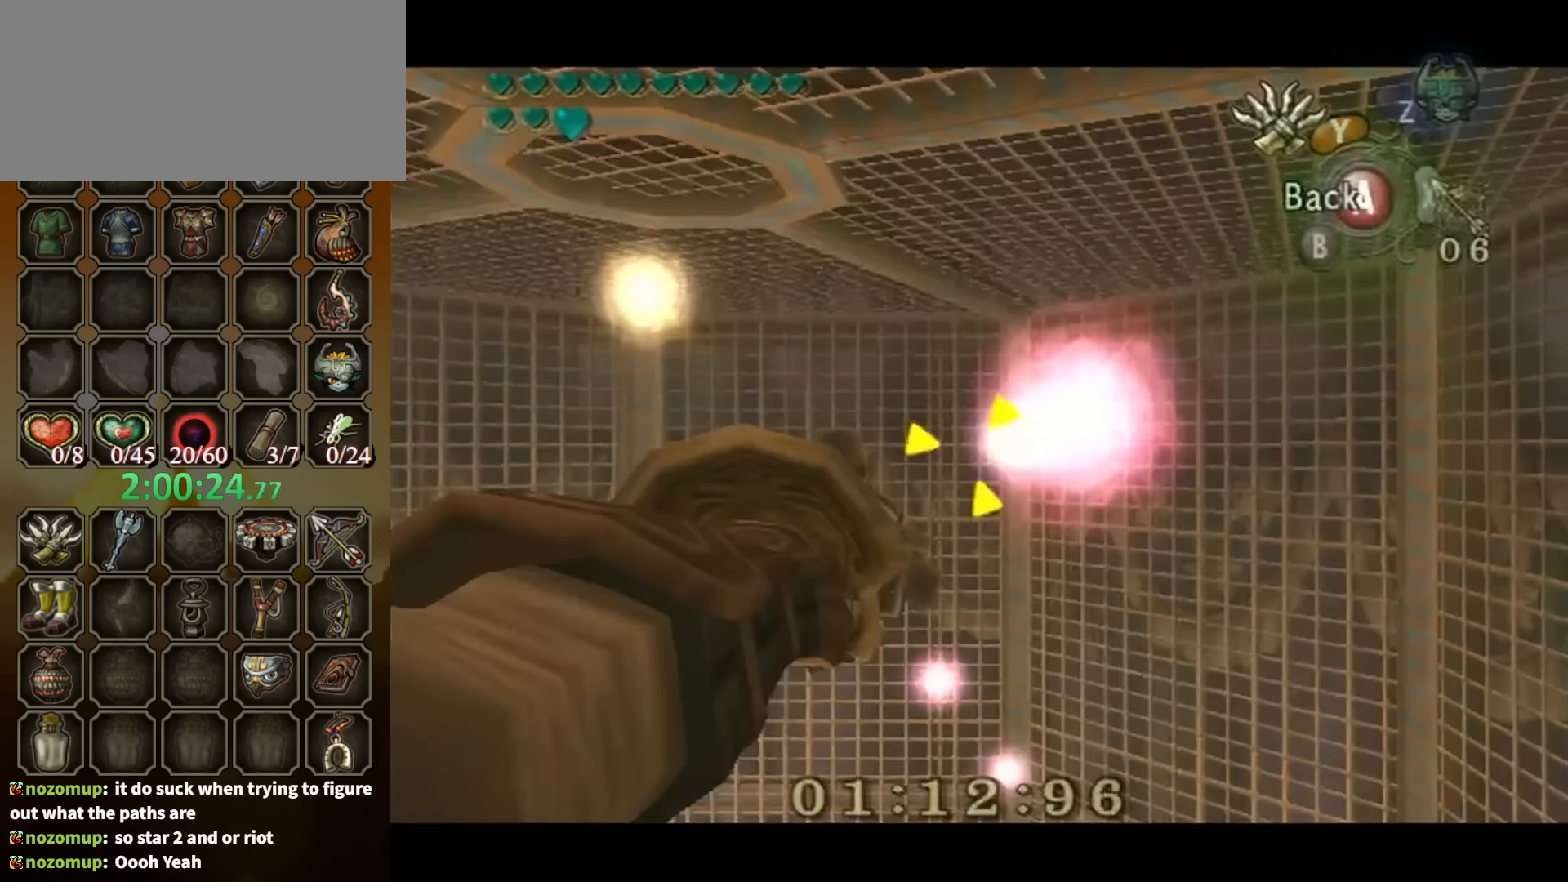
{"buttons": [], "left_stick": "center", "right_stick": "center", "events": [[467, "Y", "up"], [500, "left_stick", "center"]]}
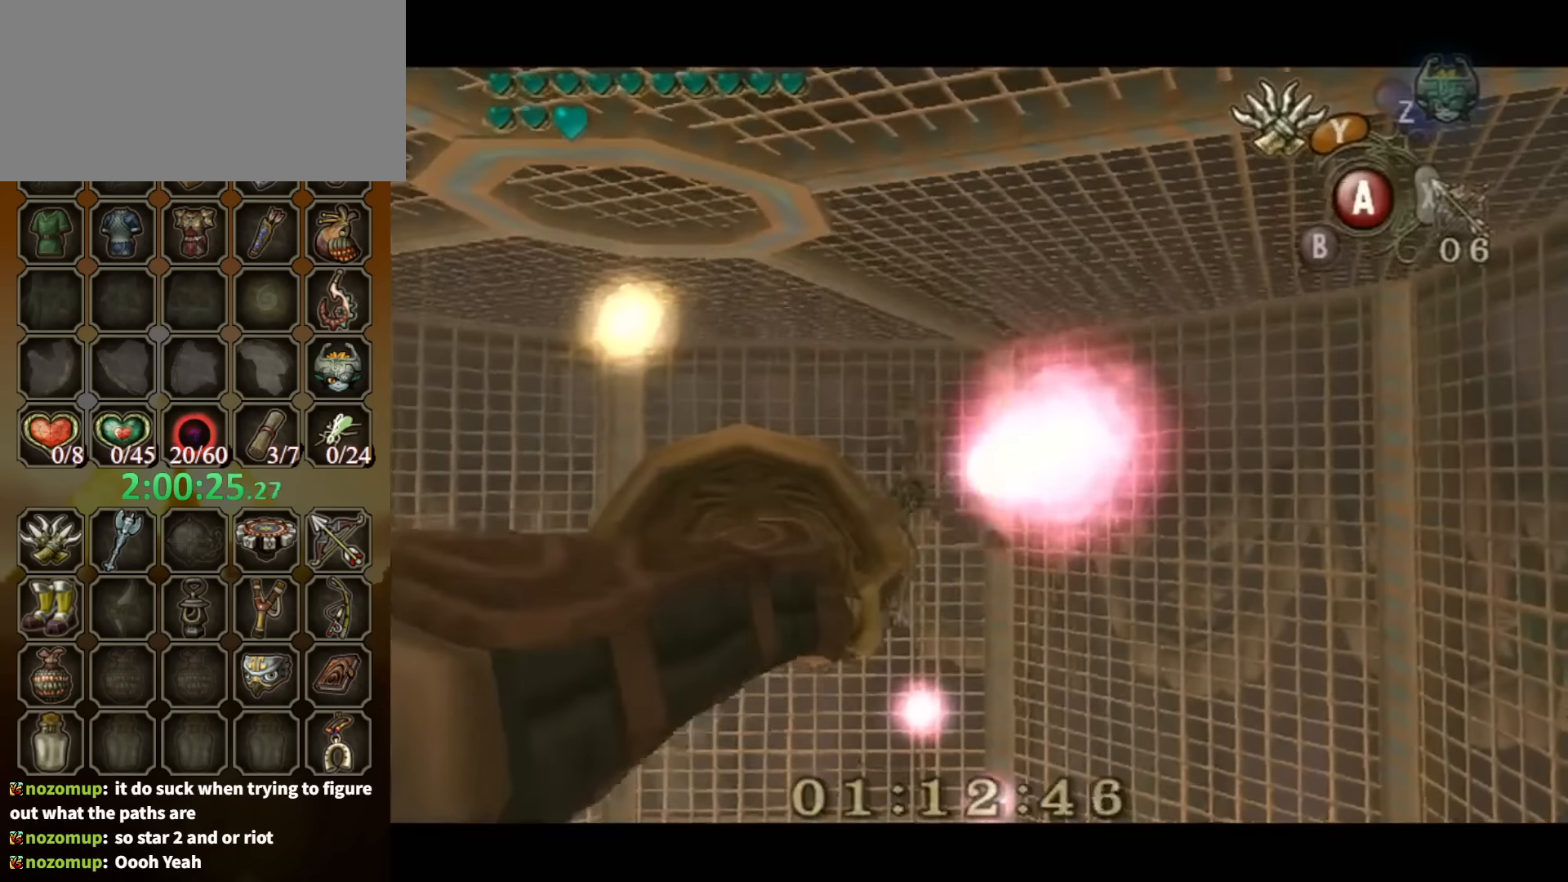
{"buttons": [], "left_stick": "center", "right_stick": "center", "events": []}
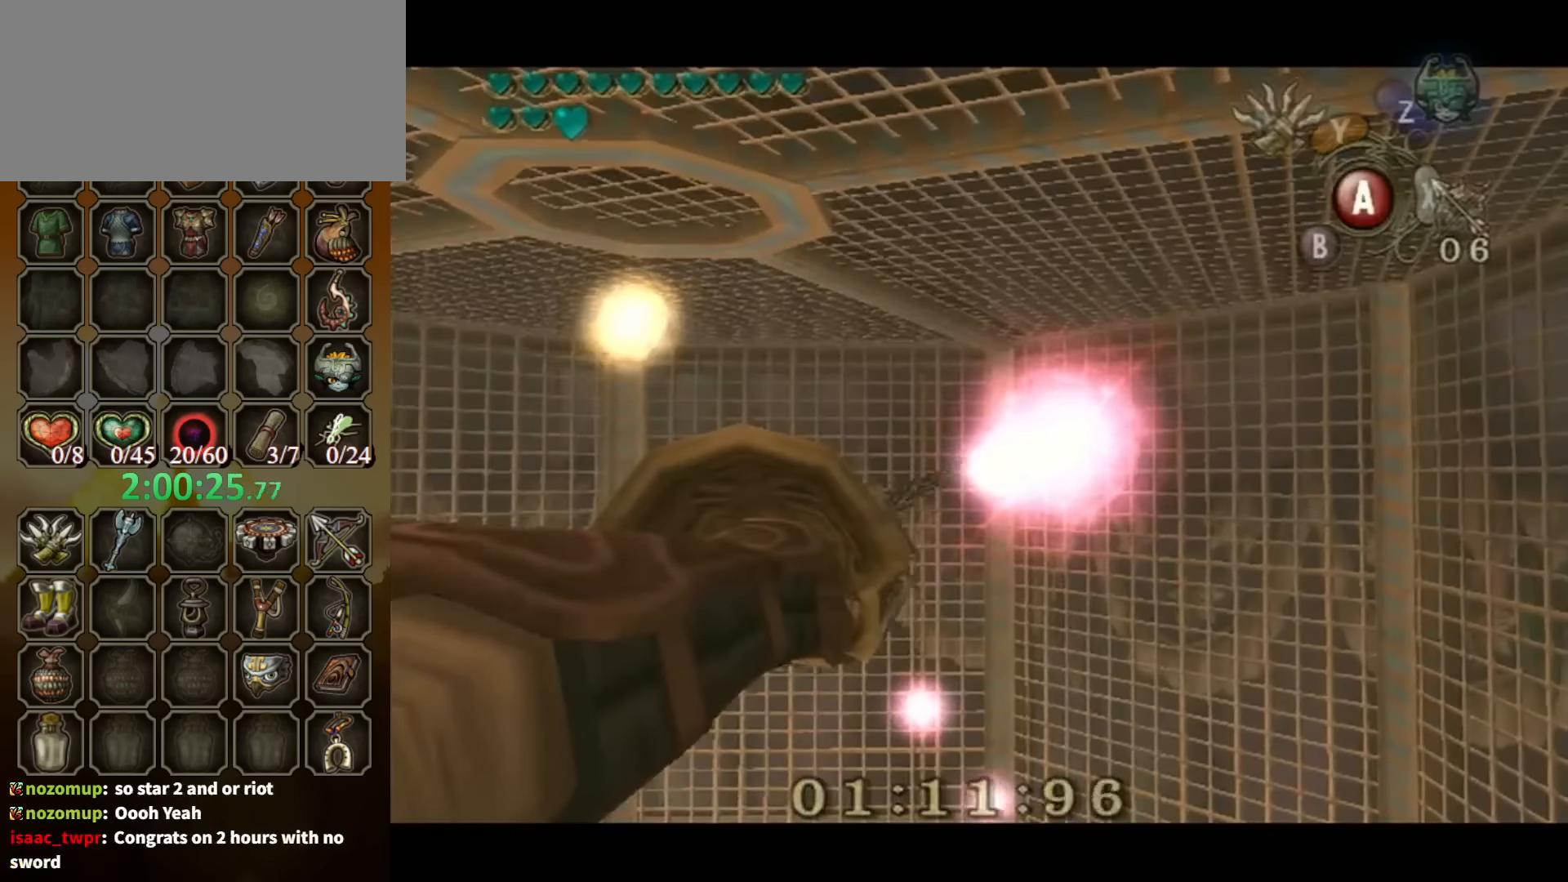
{"buttons": ["Y"], "left_stick": "center", "right_stick": "center", "events": [[300, "Y", "down"]]}
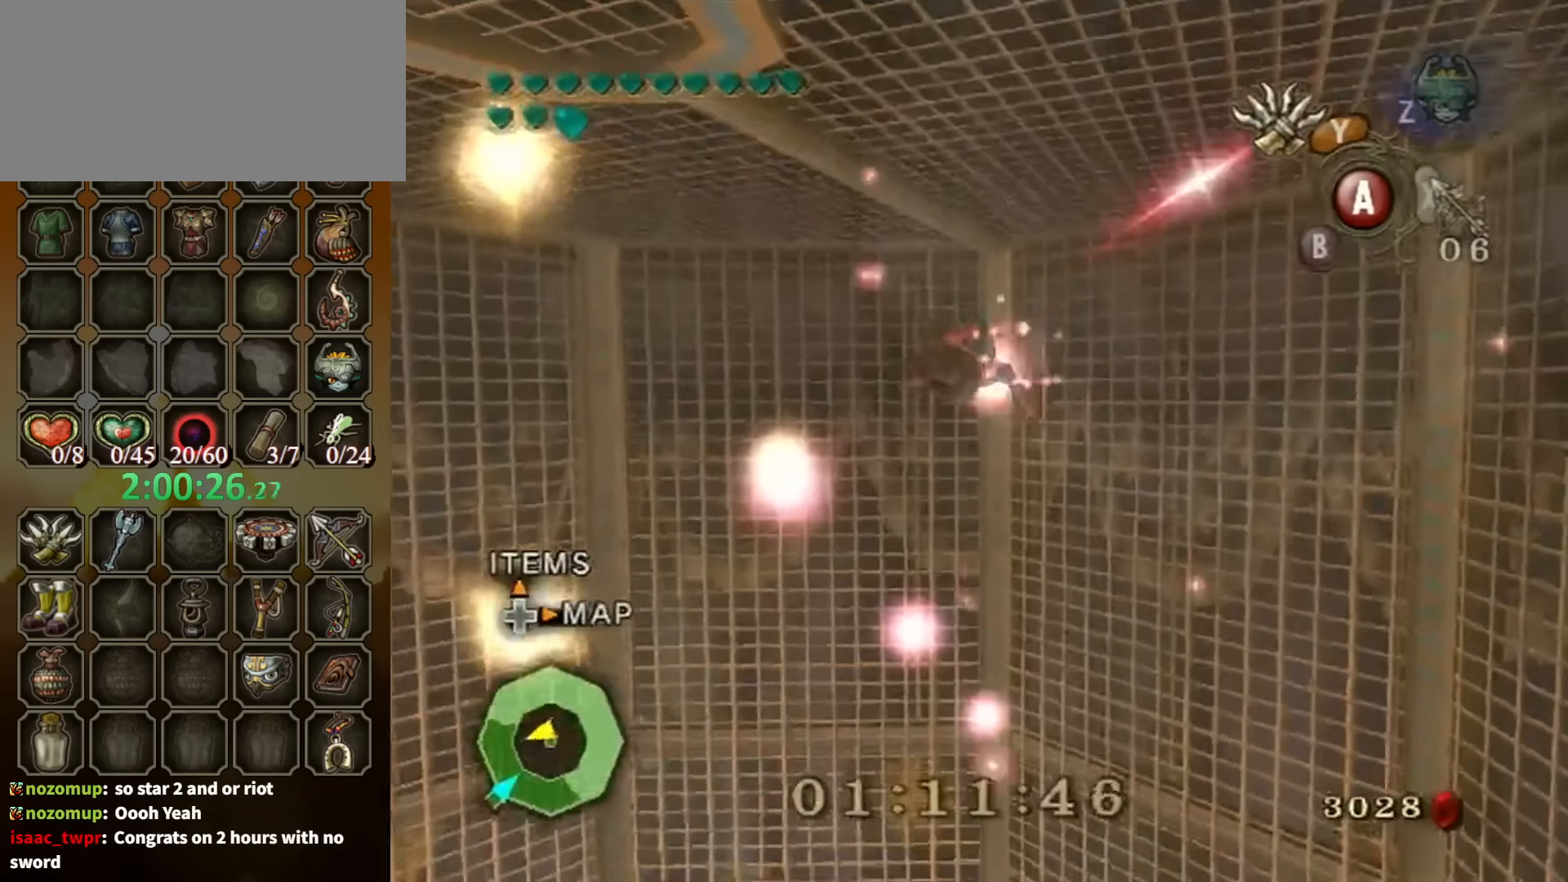
{"buttons": ["Y", "L1"], "left_stick": "center", "right_stick": "center", "events": [[500, "L1", "down"]]}
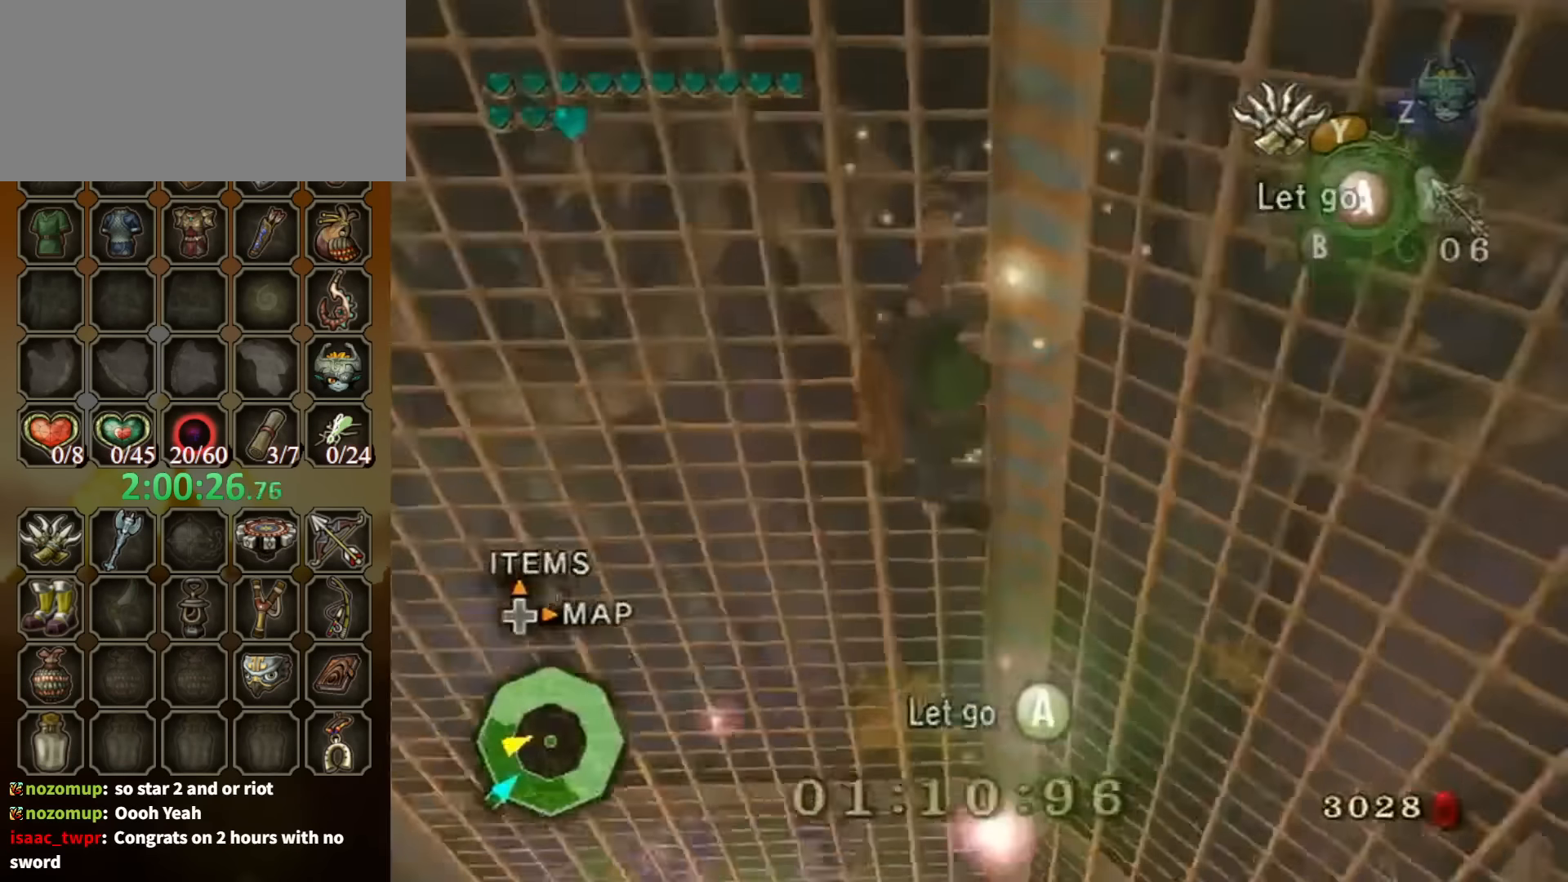
{"buttons": ["Y"], "left_stick": "right", "right_stick": "center", "events": [[234, "L1", "up"], [234, "left_stick", "right"]]}
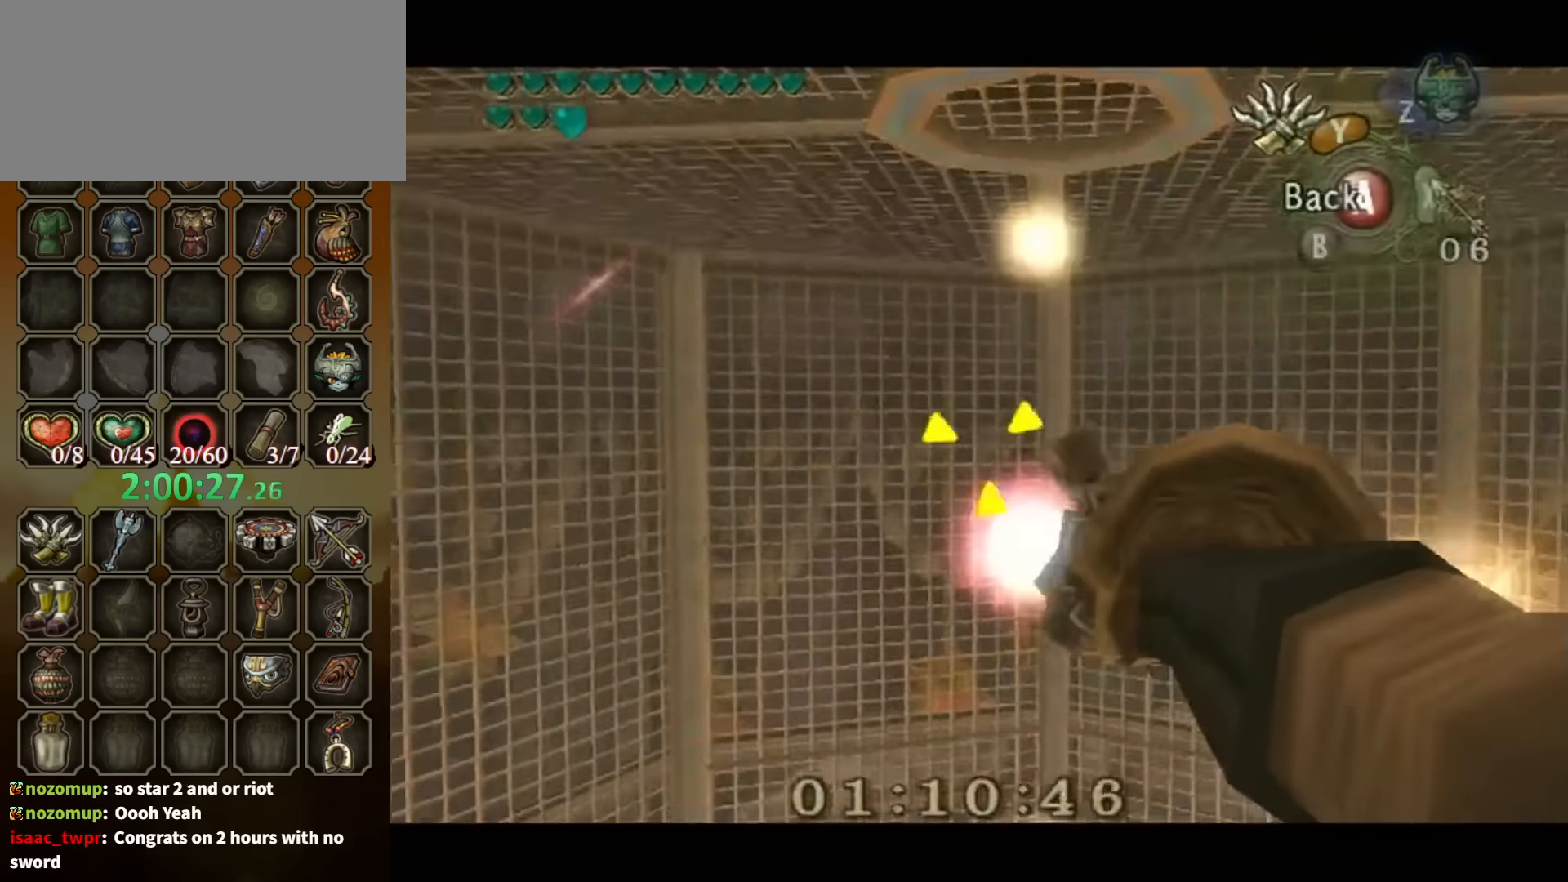
{"buttons": ["Y"], "left_stick": "center", "right_stick": "center", "events": [[300, "left_stick", "up-right"], [467, "Y", "up"], [467, "left_stick", "center"], [500, "Y", "down"]]}
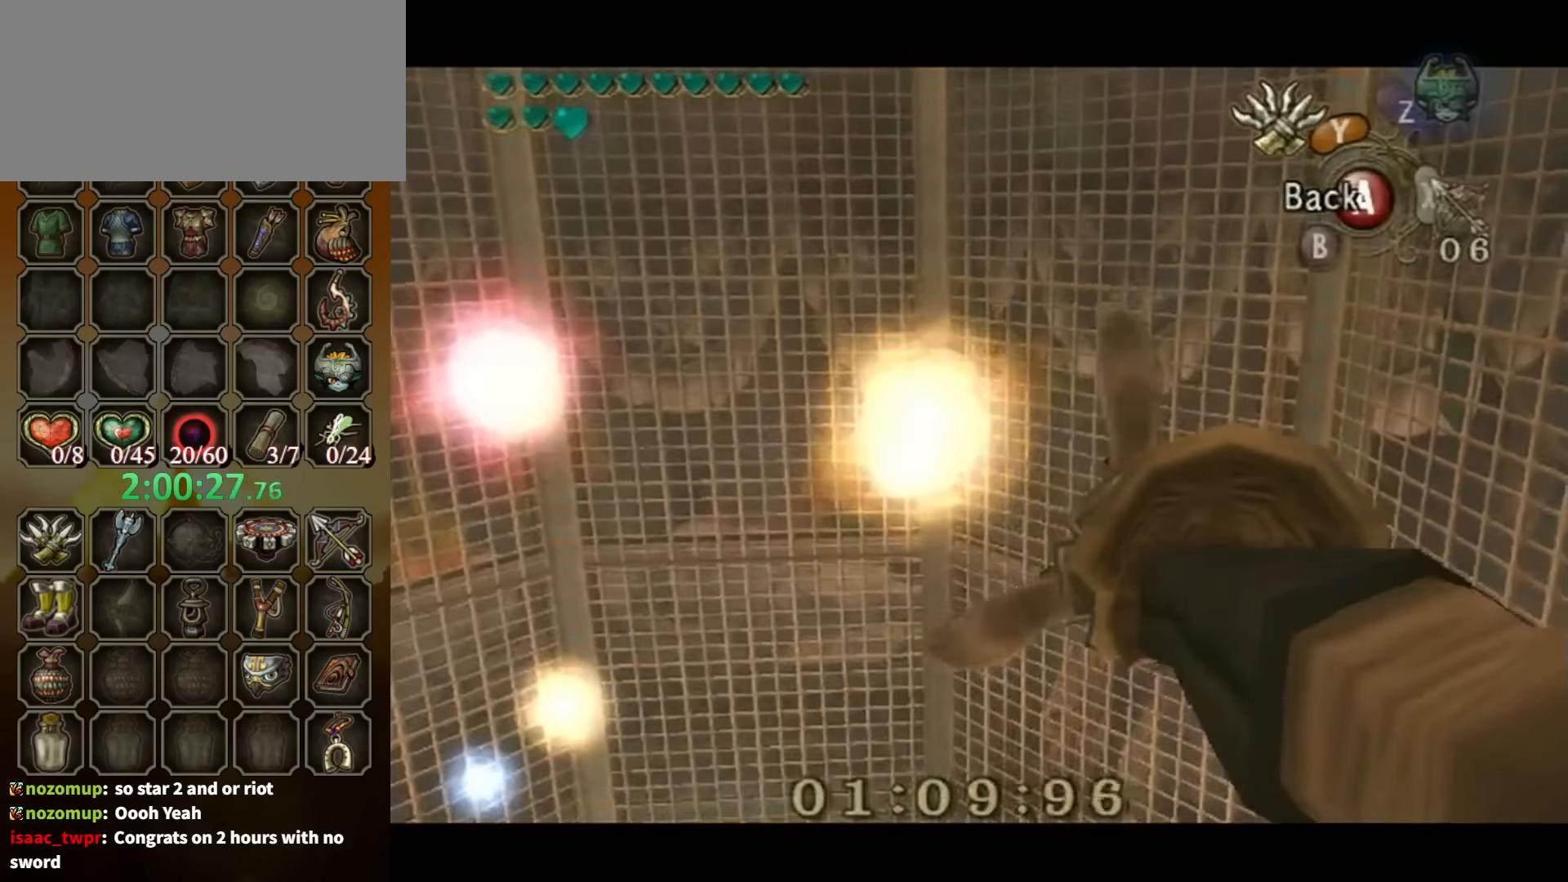
{"buttons": [], "left_stick": "center", "right_stick": "center", "events": [[167, "left_stick", "up"], [300, "left_stick", "center"], [334, "Y", "up"]]}
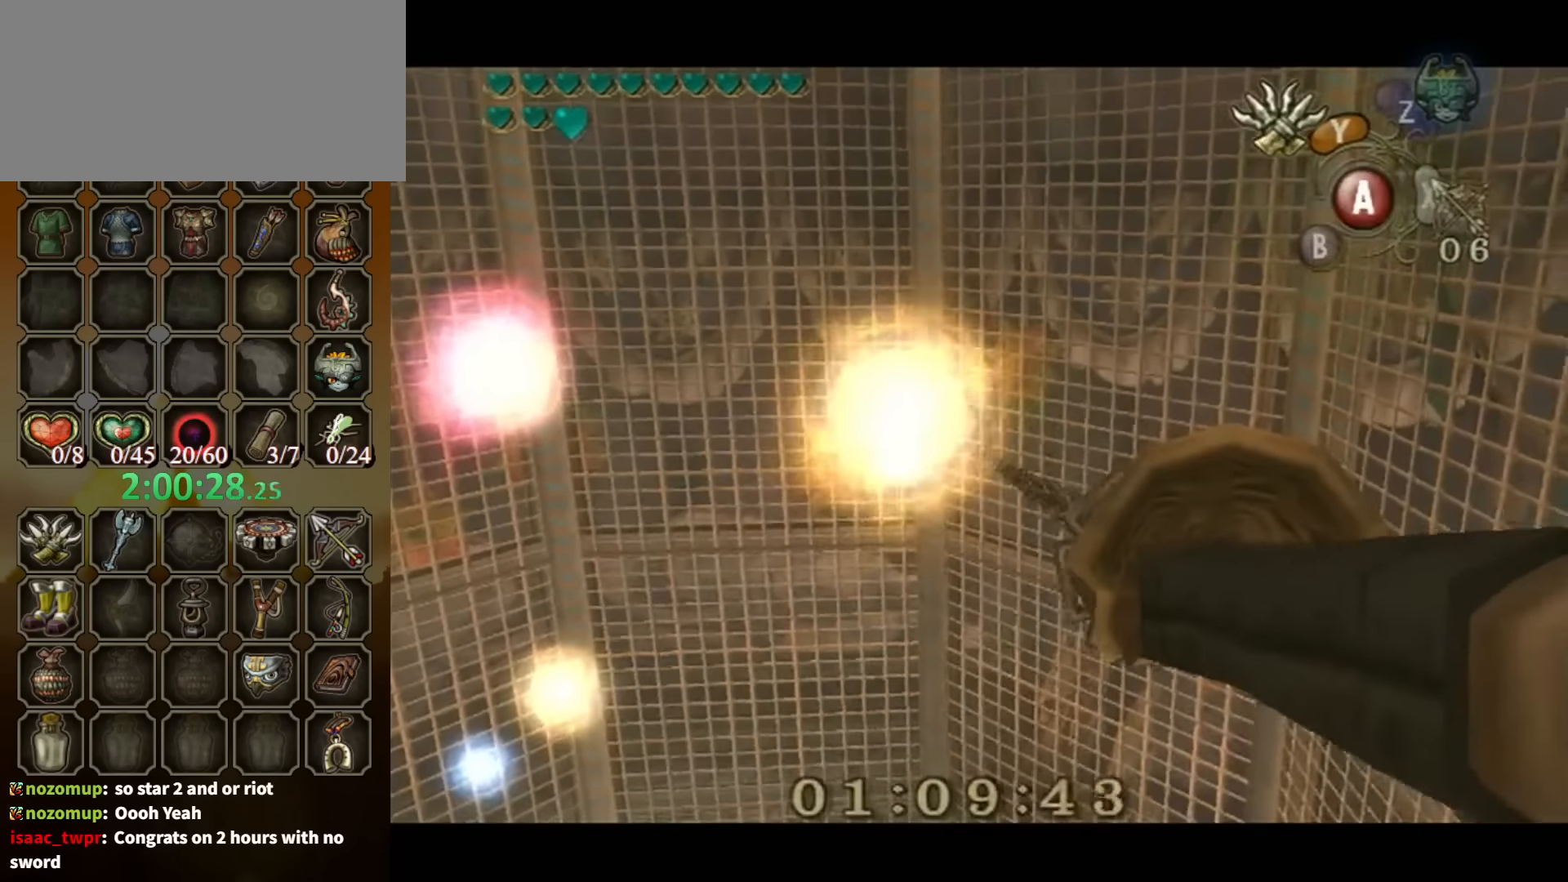
{"buttons": [], "left_stick": "center", "right_stick": "center", "events": []}
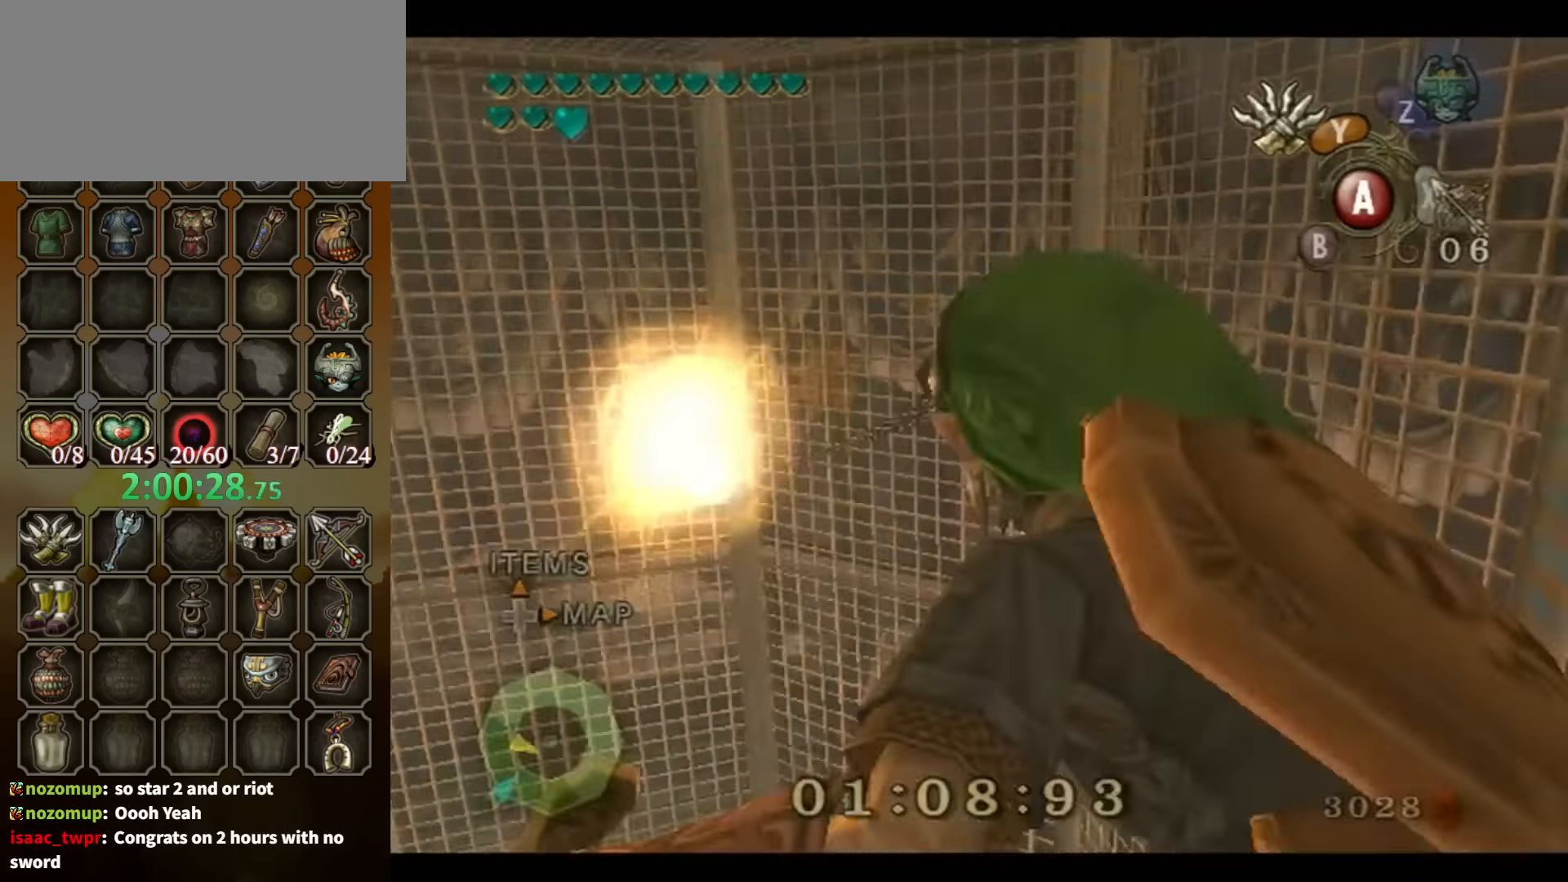
{"buttons": ["Y"], "left_stick": "center", "right_stick": "center", "events": [[267, "Y", "down"]]}
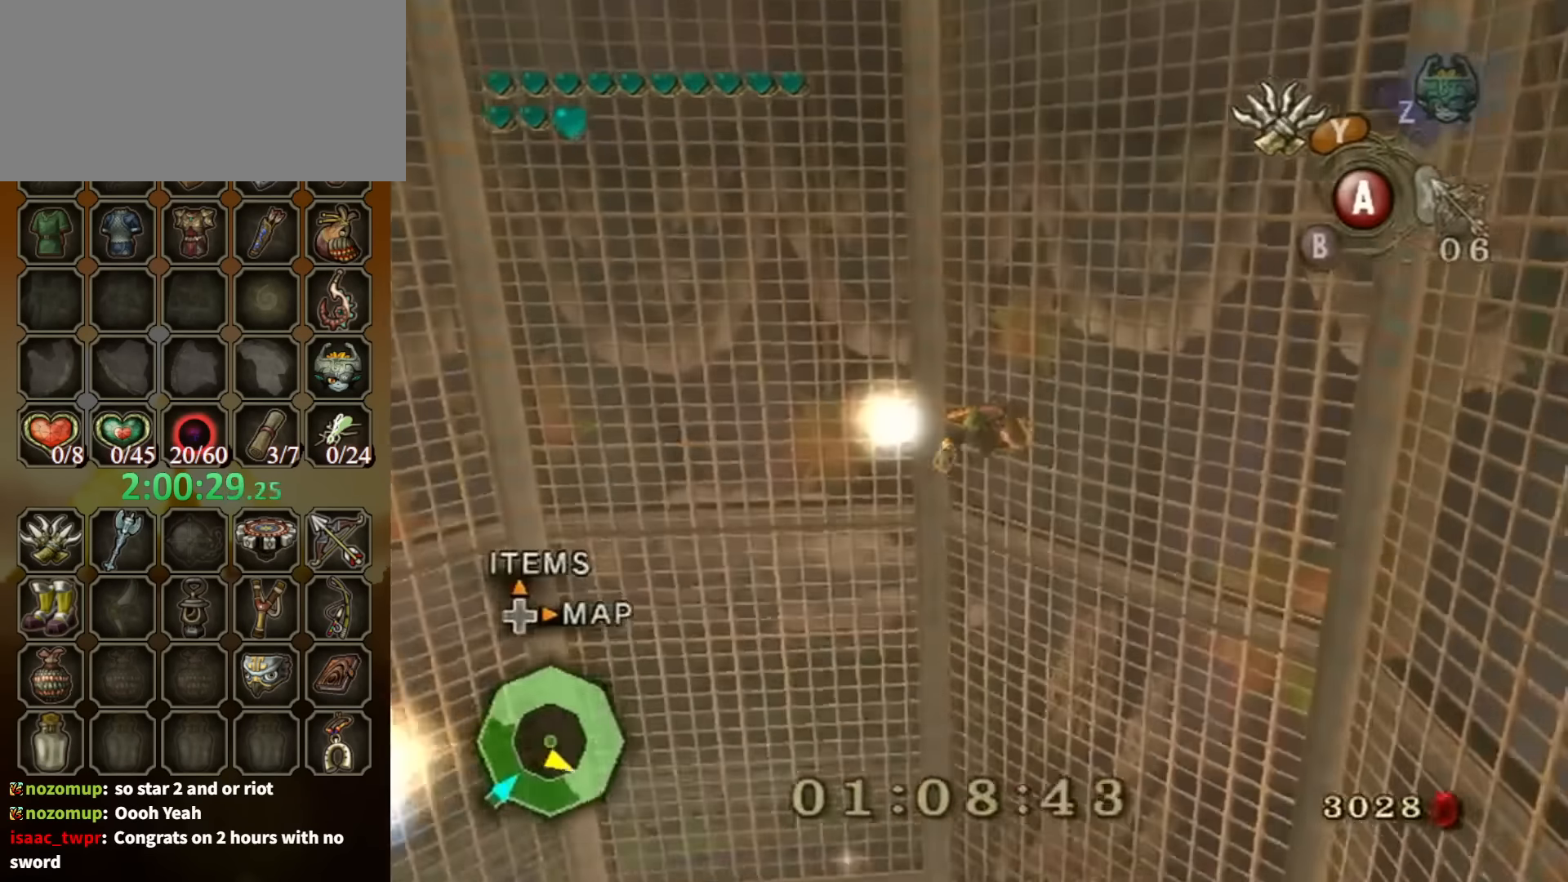
{"buttons": ["Y", "L1"], "left_stick": "center", "right_stick": "center", "events": [[467, "L1", "down"]]}
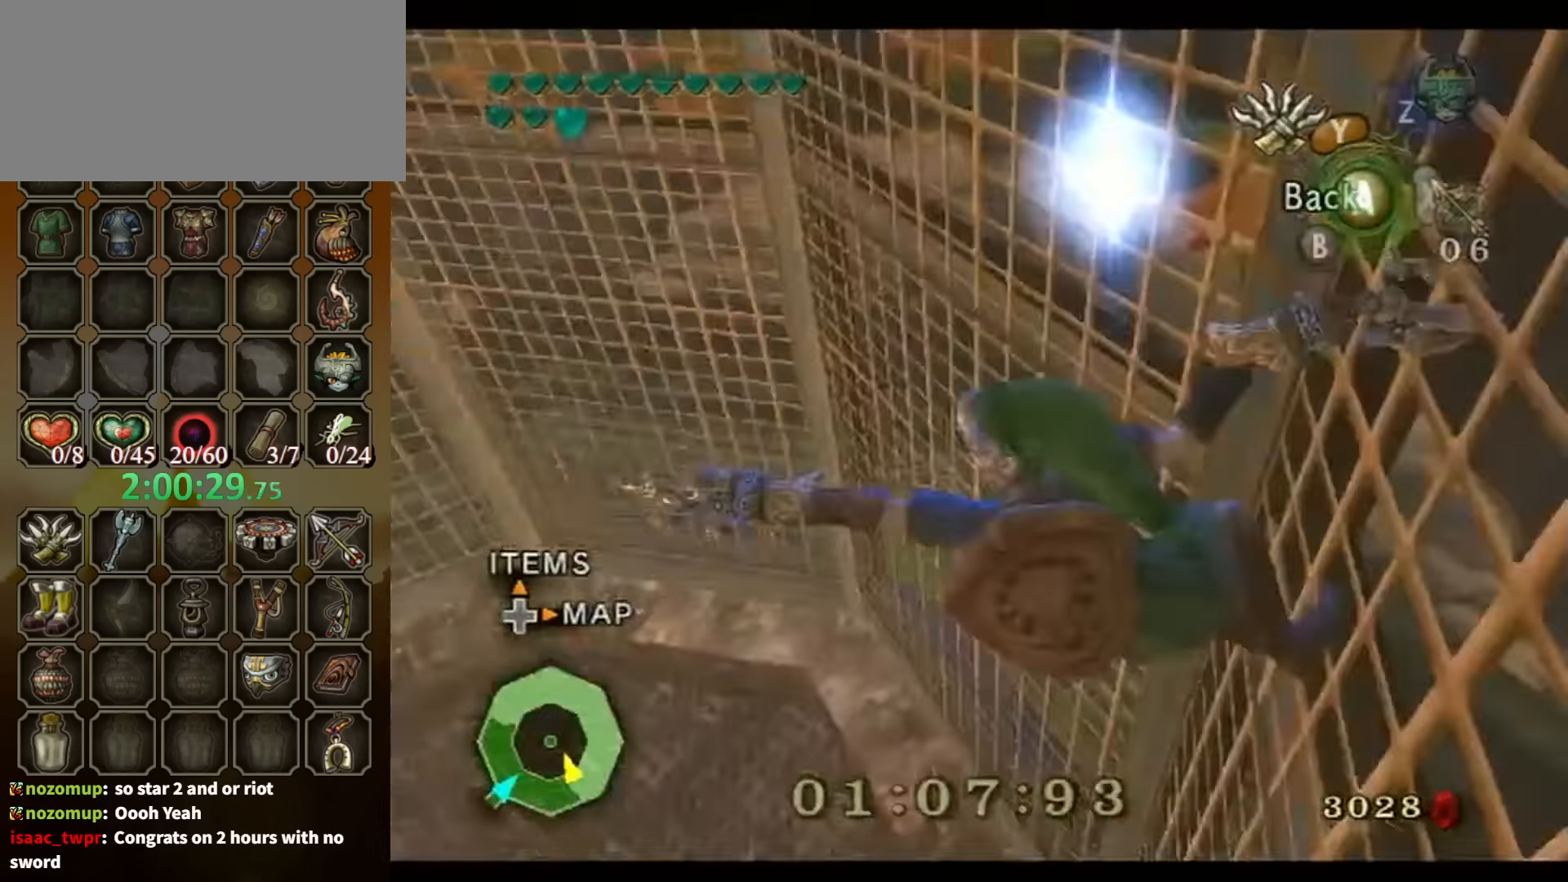
{"buttons": ["Y"], "left_stick": "up-left", "right_stick": "center", "events": [[133, "L1", "up"], [467, "left_stick", "up-left"]]}
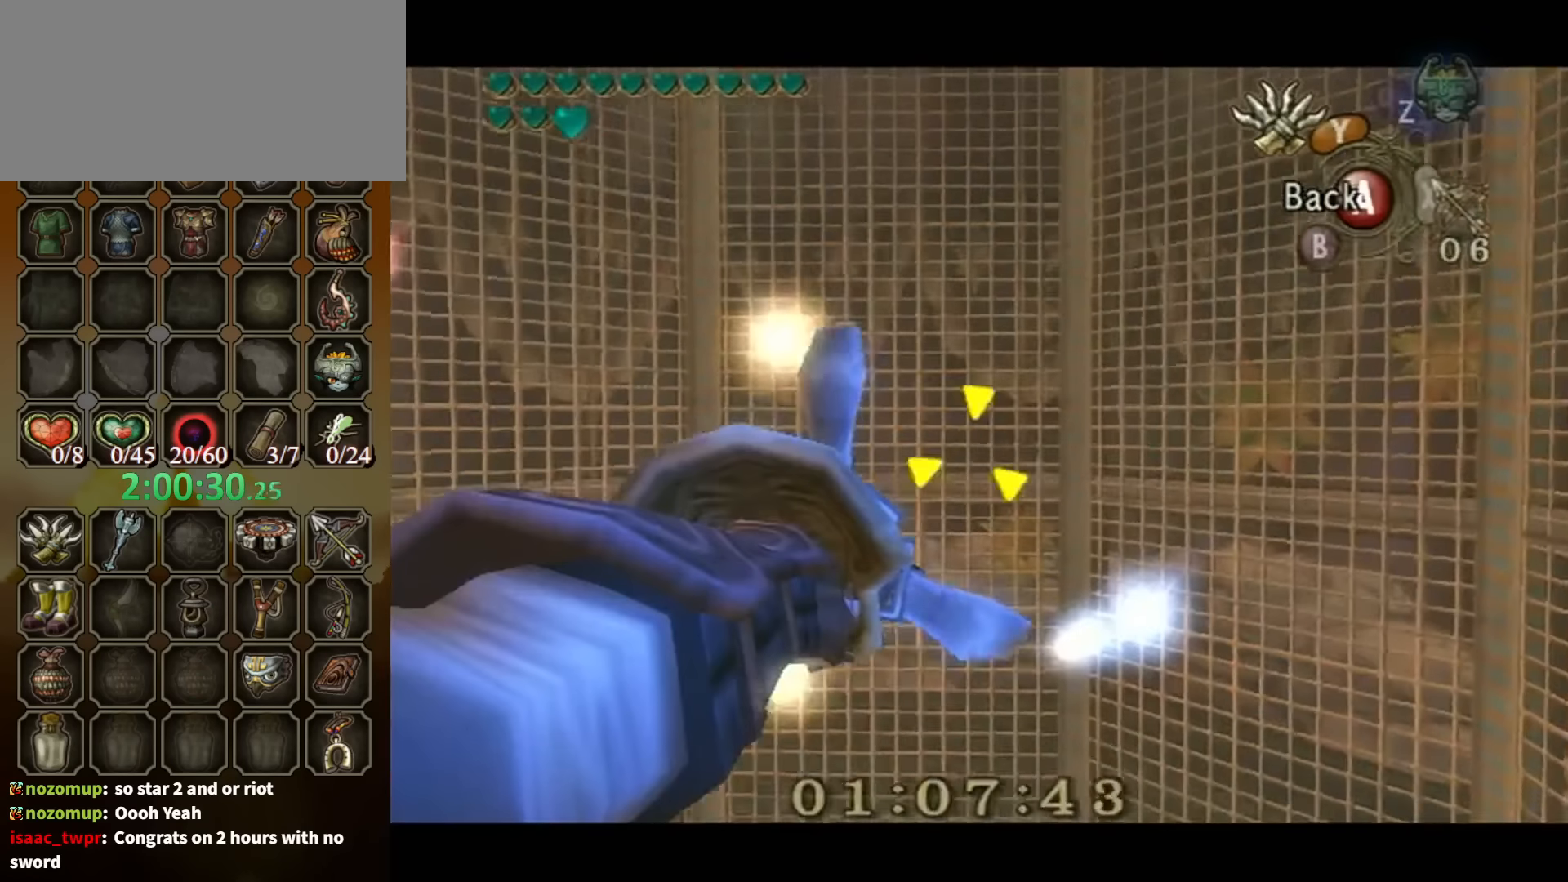
{"buttons": ["Y"], "left_stick": "right", "right_stick": "center", "events": [[200, "left_stick", "up-right"], [333, "left_stick", "right"]]}
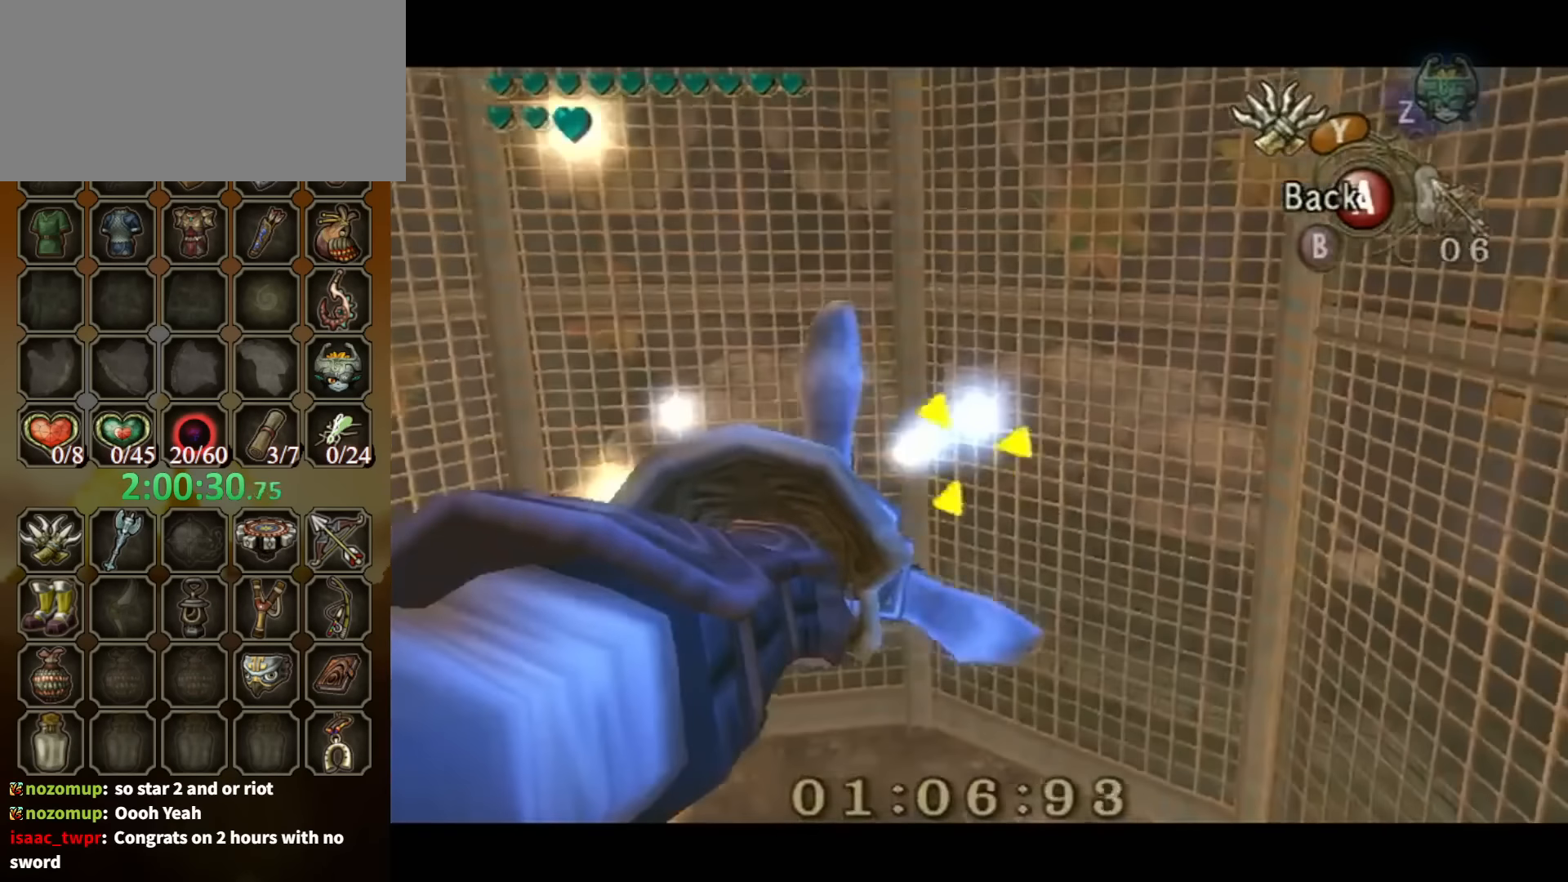
{"buttons": [], "left_stick": "center", "right_stick": "center", "events": [[33, "Y", "up"], [67, "left_stick", "center"]]}
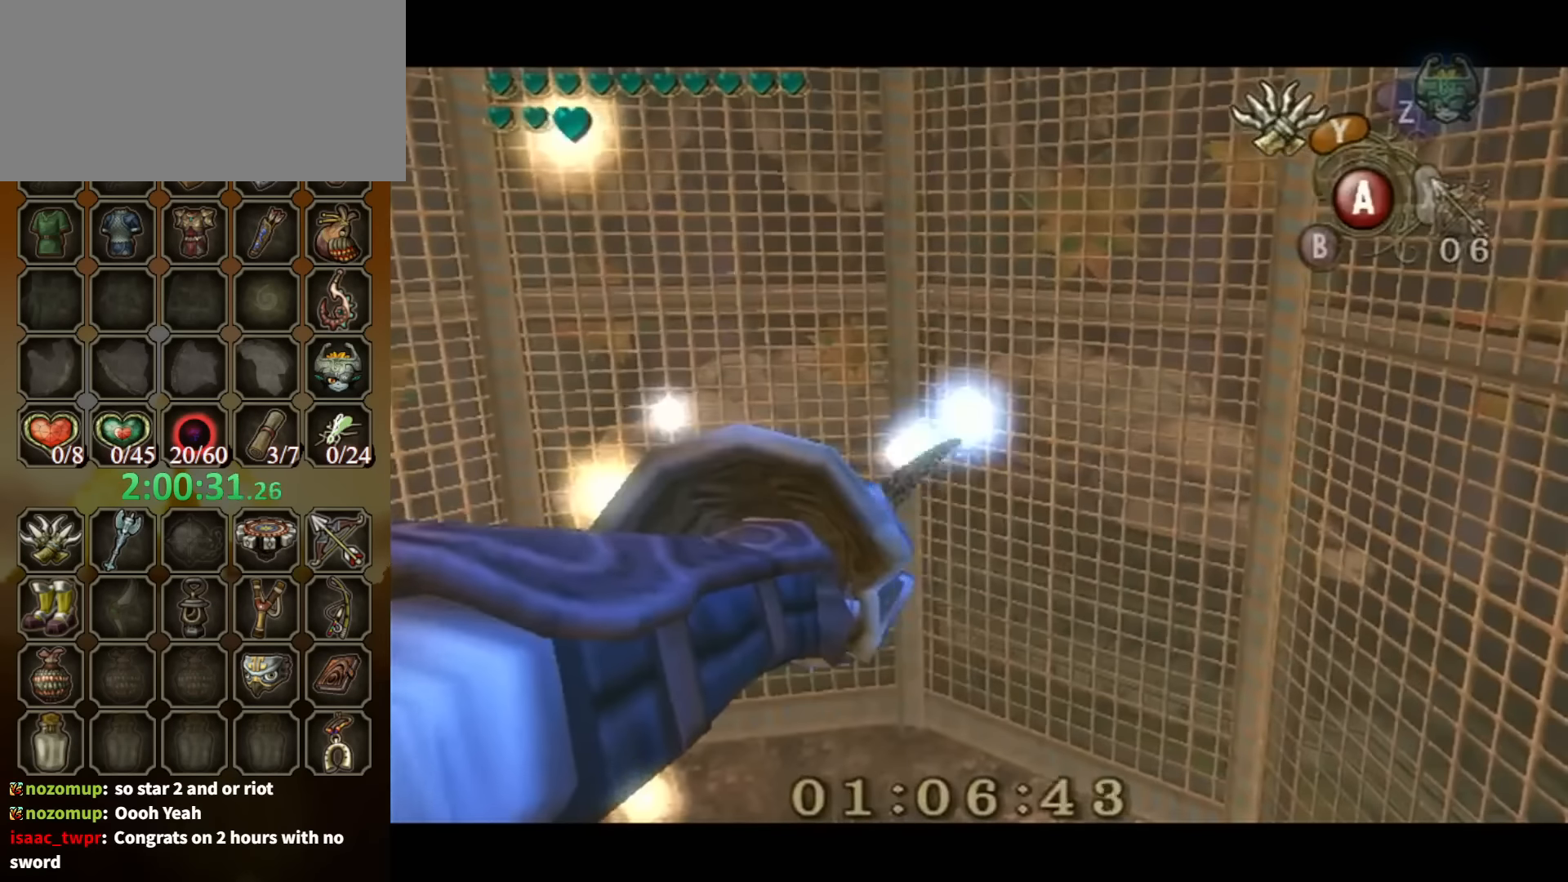
{"buttons": [], "left_stick": "center", "right_stick": "center", "events": []}